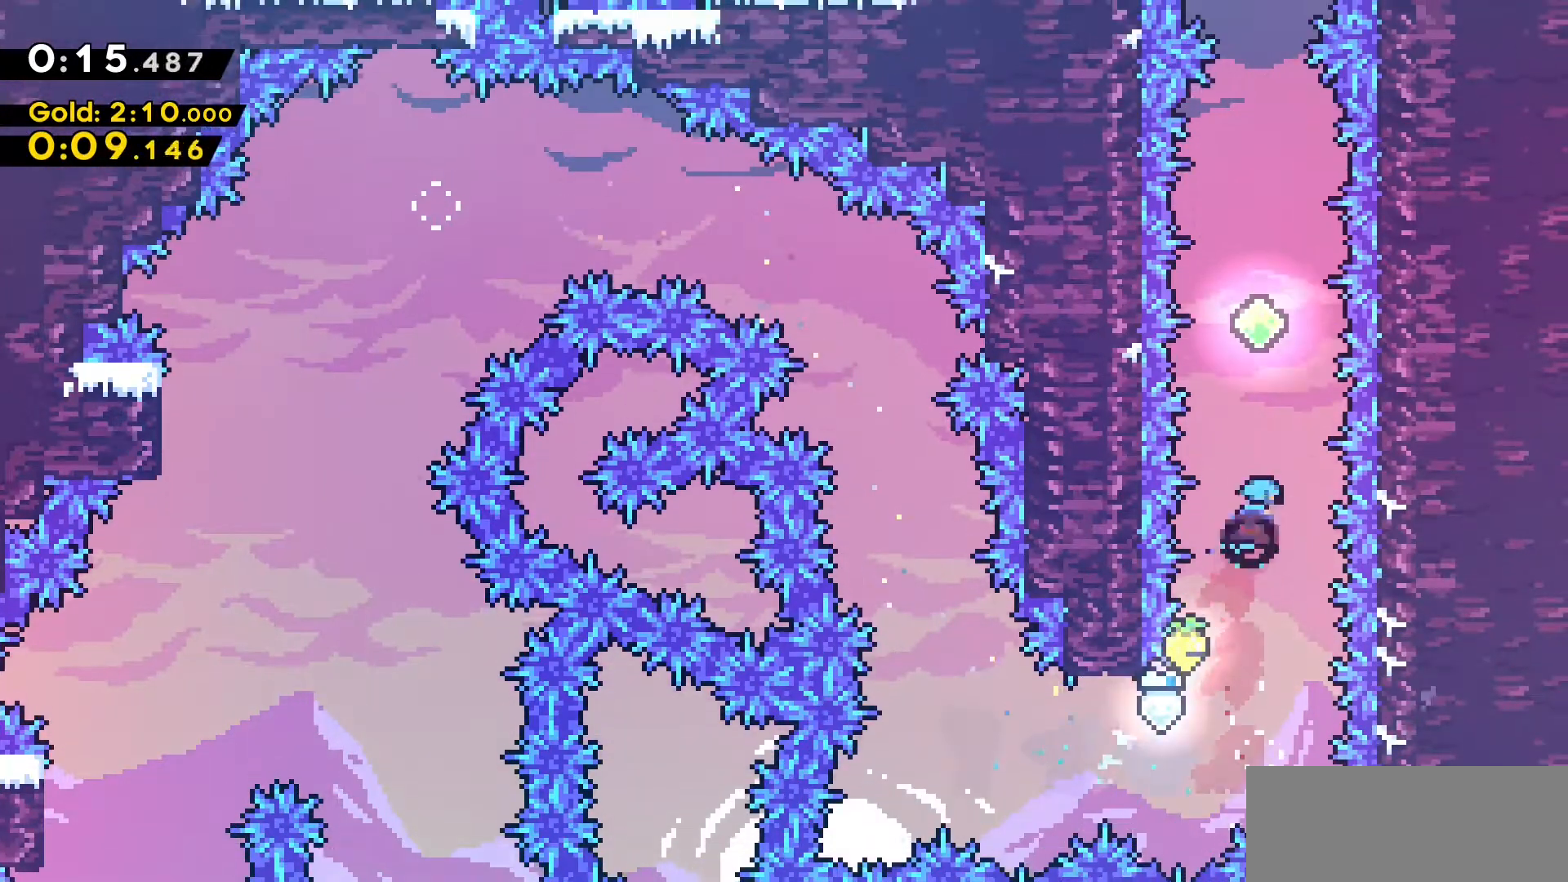
Gameplay with keyboard; each line is a JSON object with the keys held at the frame after it. "events" lists presses ("down") and releases ("up") of "a", "d", "dash", "demo", "grab", "jump", "jump2", "s" and "w" between this image and that frame as [ms after this image, input, new state], when the widget could be followed in between. No other keys are recorded. Mouse input is not recorded. Key names are as the overlay labels them; some are game actions (e.g. jump) rather than physical keys.
{"keys": ["w"], "events": [[216, "dash", "up"], [283, "dash", "down"], [500, "dash", "up"]]}
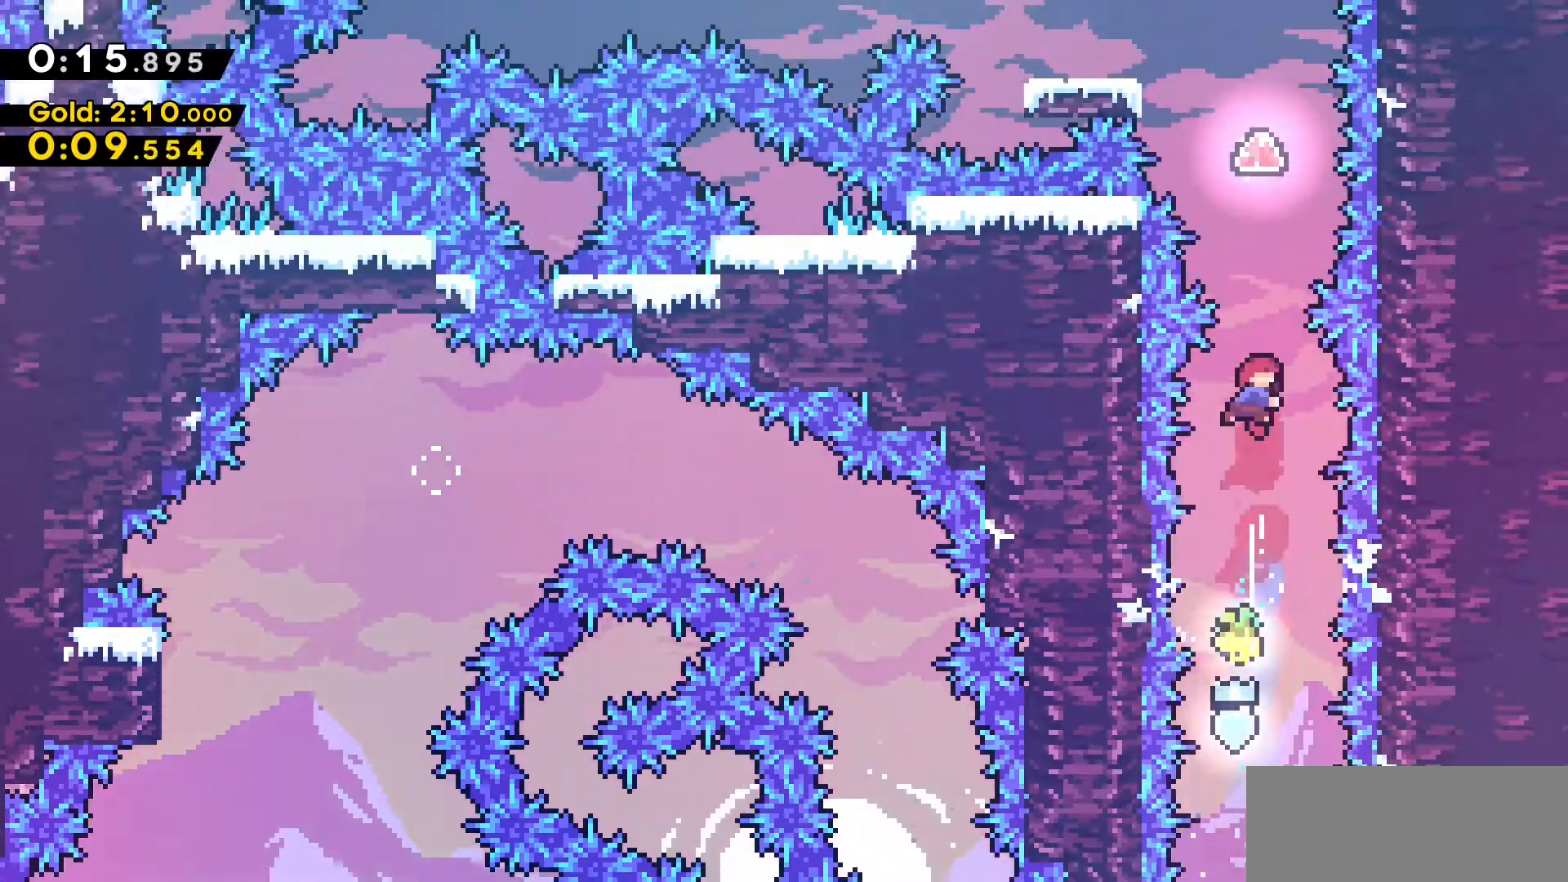
{"keys": ["a", "dash", "w"], "events": [[150, "dash", "down"], [333, "dash", "up"], [466, "a", "down"], [466, "dash", "down"]]}
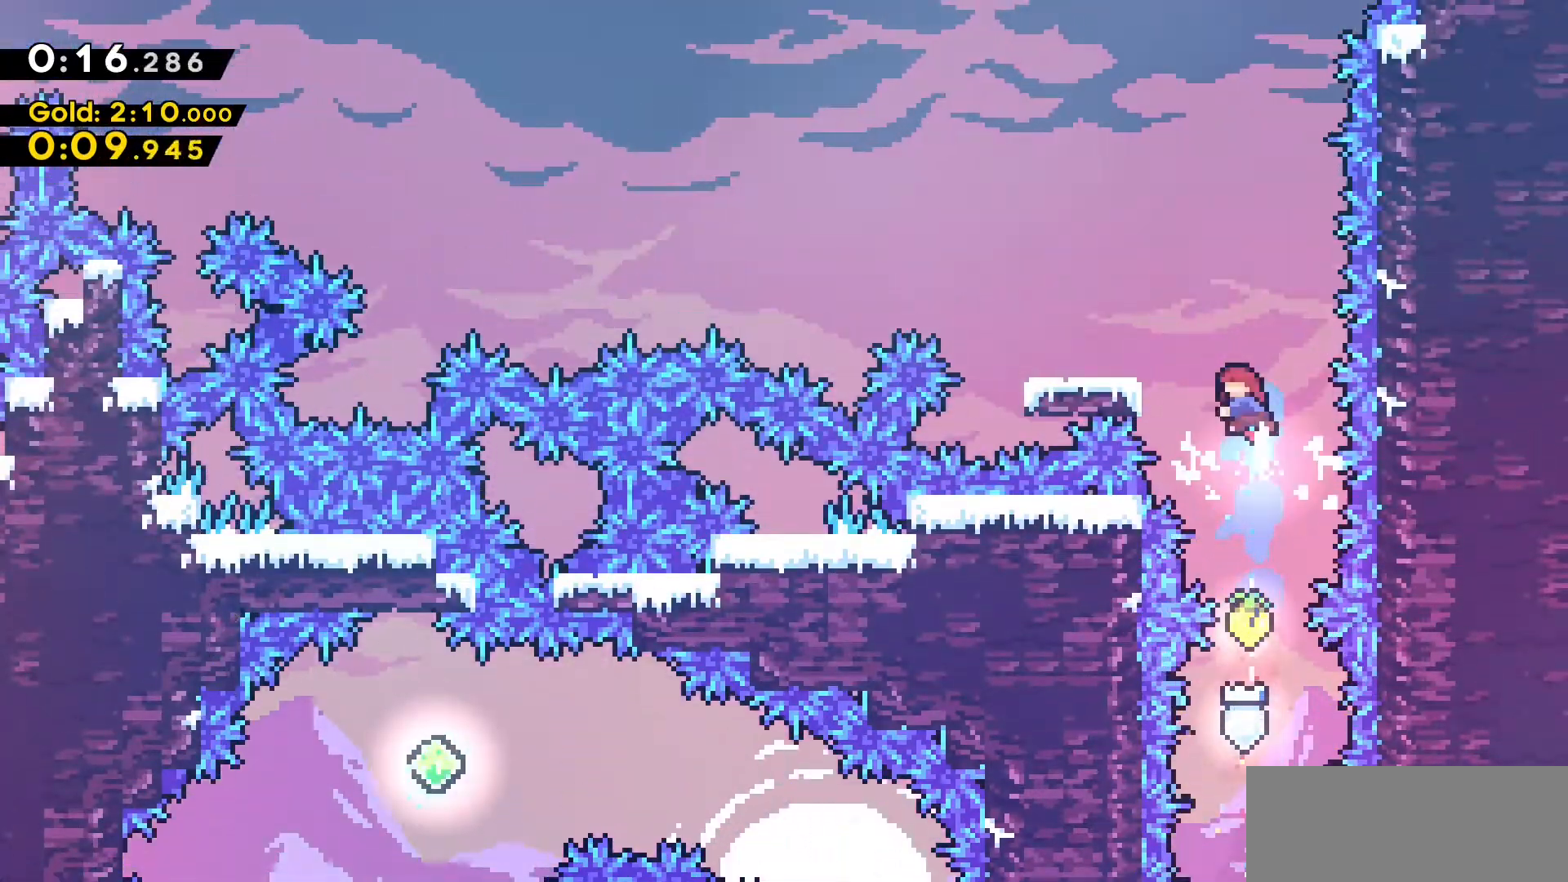
{"keys": [], "events": [[216, "a", "up"], [216, "w", "up"], [250, "dash", "up"]]}
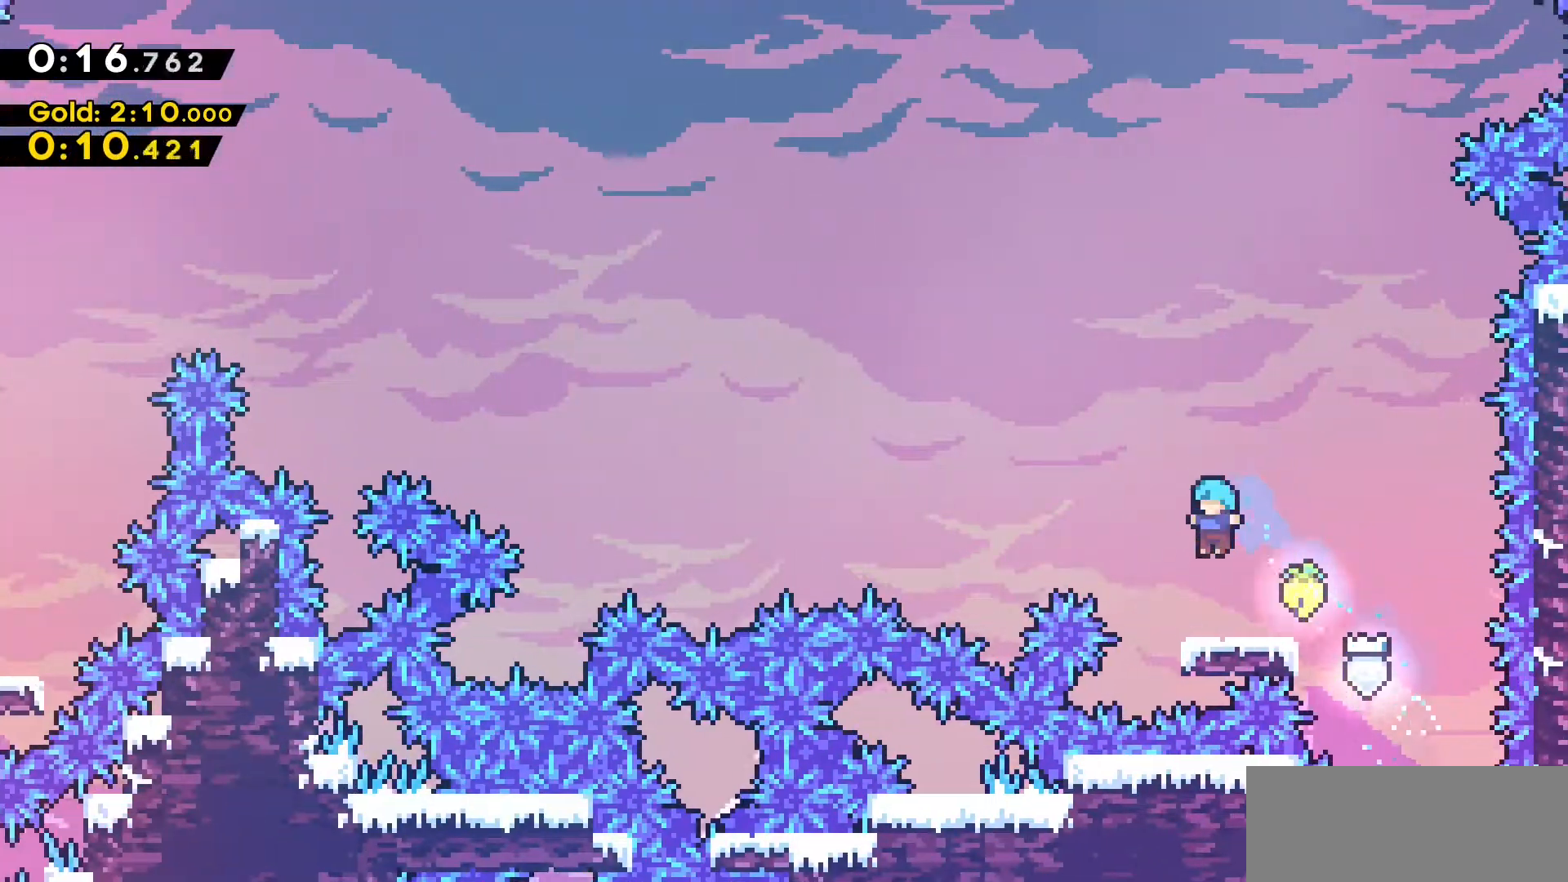
{"keys": ["a", "dash", "jump2"], "events": [[33, "d", "down"], [83, "jump2", "down"], [266, "a", "down"], [266, "jump2", "up"], [316, "d", "up"], [316, "dash", "down"], [316, "s", "down"], [466, "jump2", "down"], [466, "s", "up"]]}
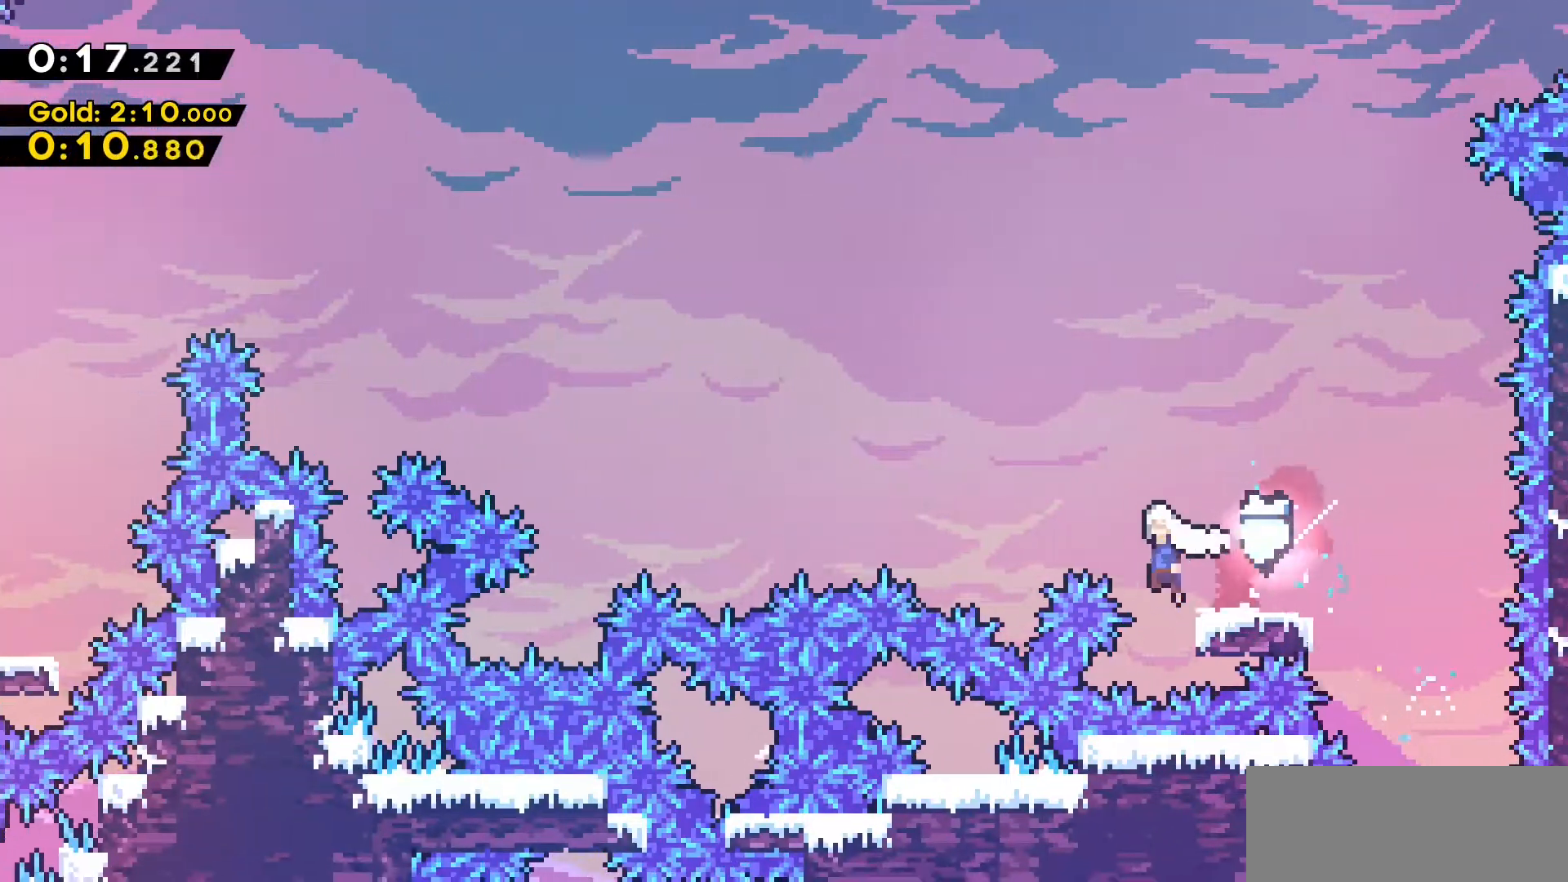
{"keys": ["a", "dash", "jump2", "w"], "events": [[116, "dash", "up"], [283, "w", "down"], [333, "dash", "down"]]}
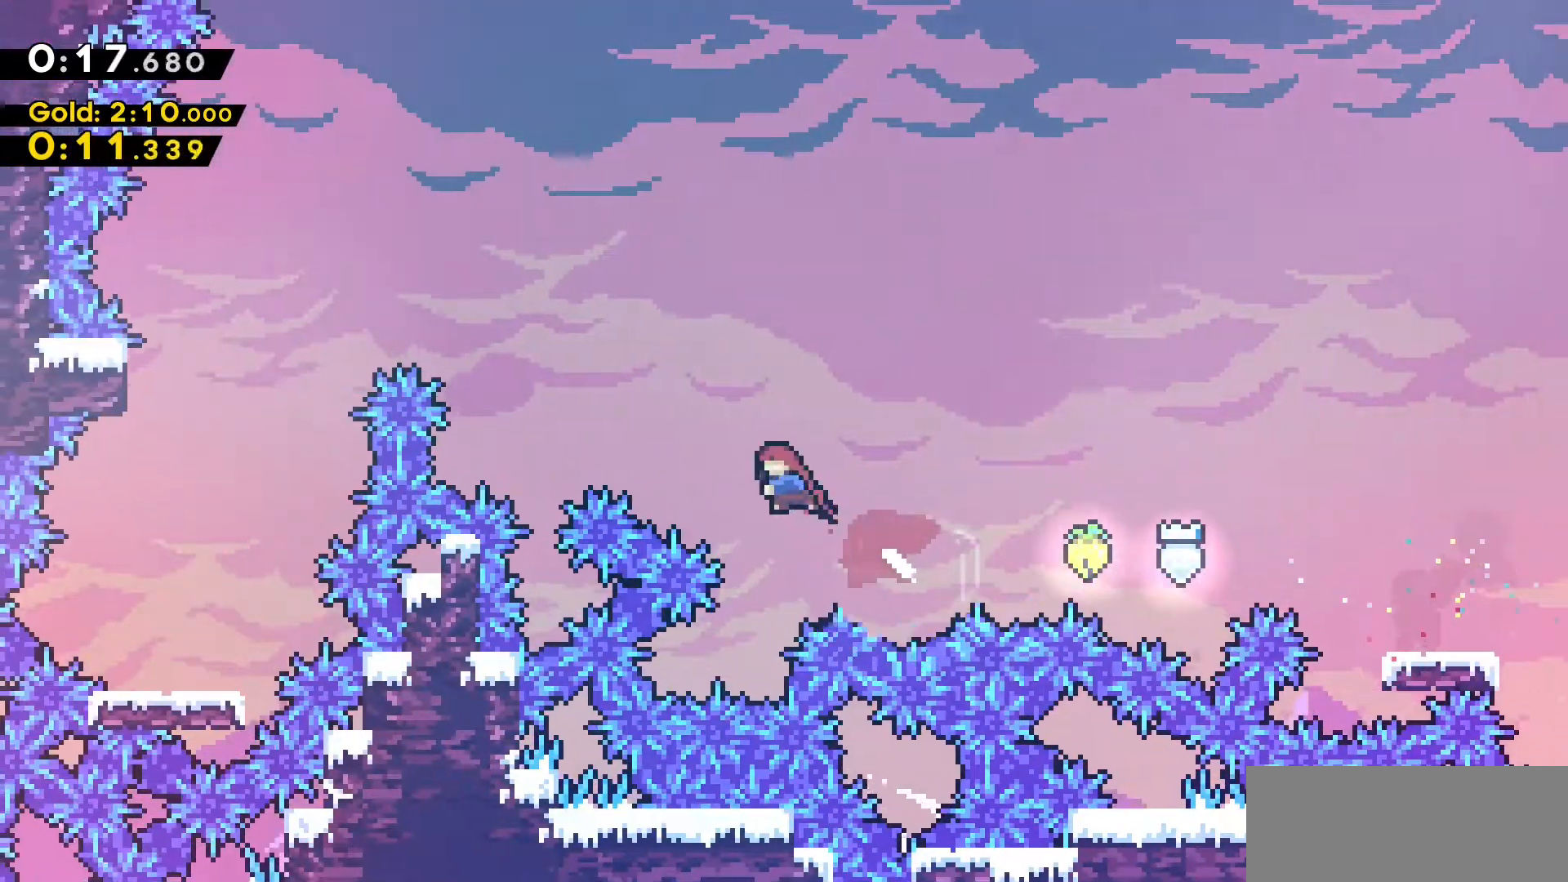
{"keys": ["a", "dash", "w"], "events": [[66, "dash", "up"], [266, "jump2", "up"], [316, "dash", "down"]]}
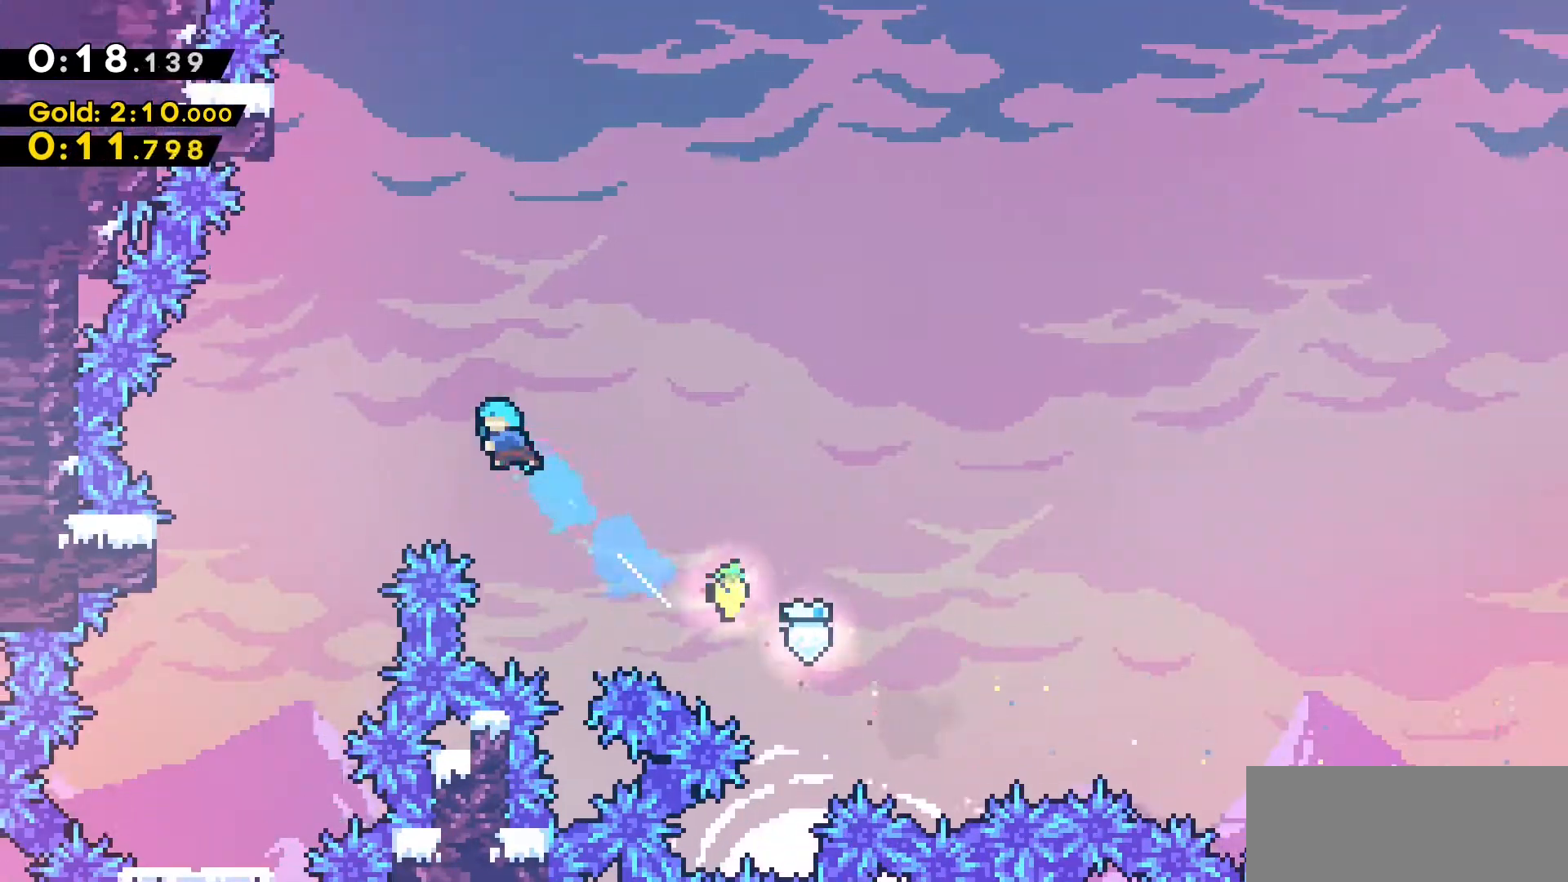
{"keys": ["a", "s"], "events": [[33, "dash", "up"], [33, "w", "up"], [266, "s", "down"]]}
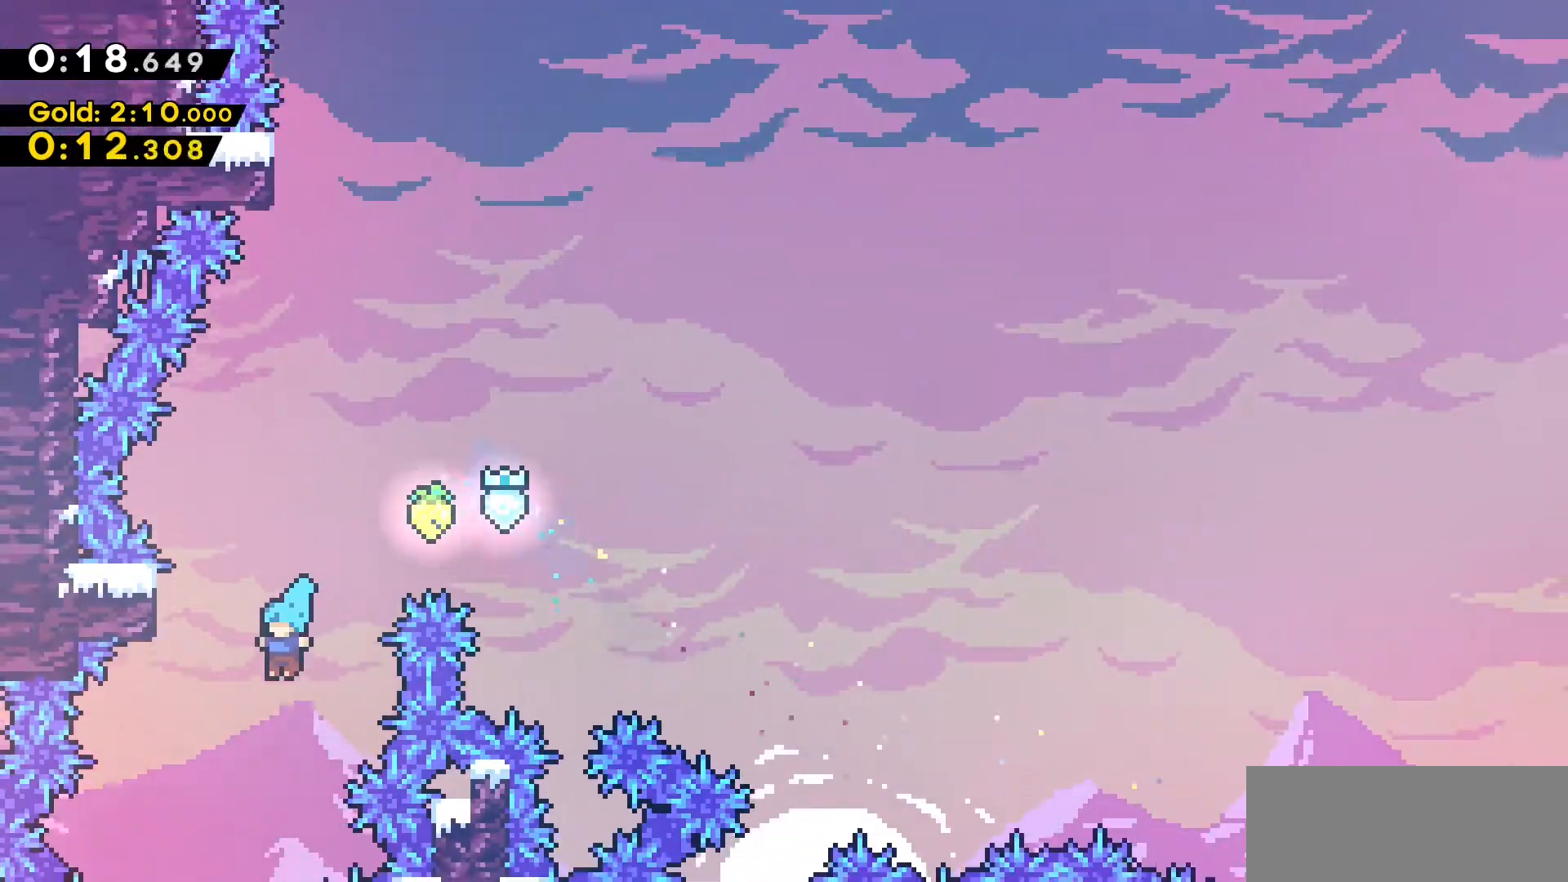
{"keys": ["dash", "w"], "events": [[150, "a", "up"], [150, "s", "up"], [216, "jump2", "down"], [383, "w", "down"], [466, "dash", "down"], [466, "jump2", "up"]]}
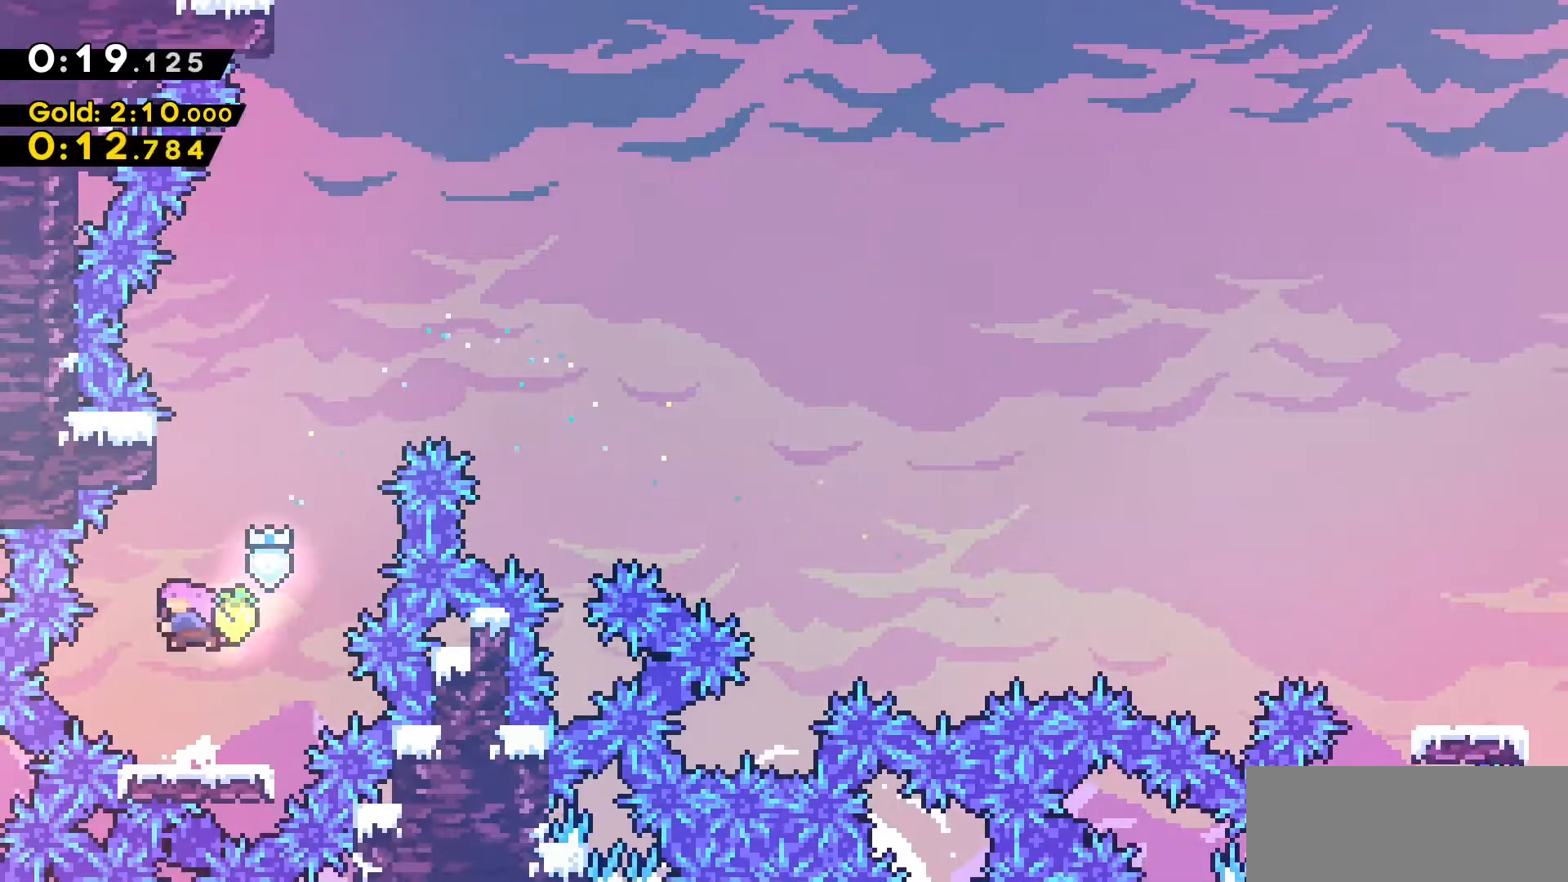
{"keys": ["dash", "jump2", "w"], "events": [[200, "jump2", "down"], [250, "dash", "up"], [483, "dash", "down"]]}
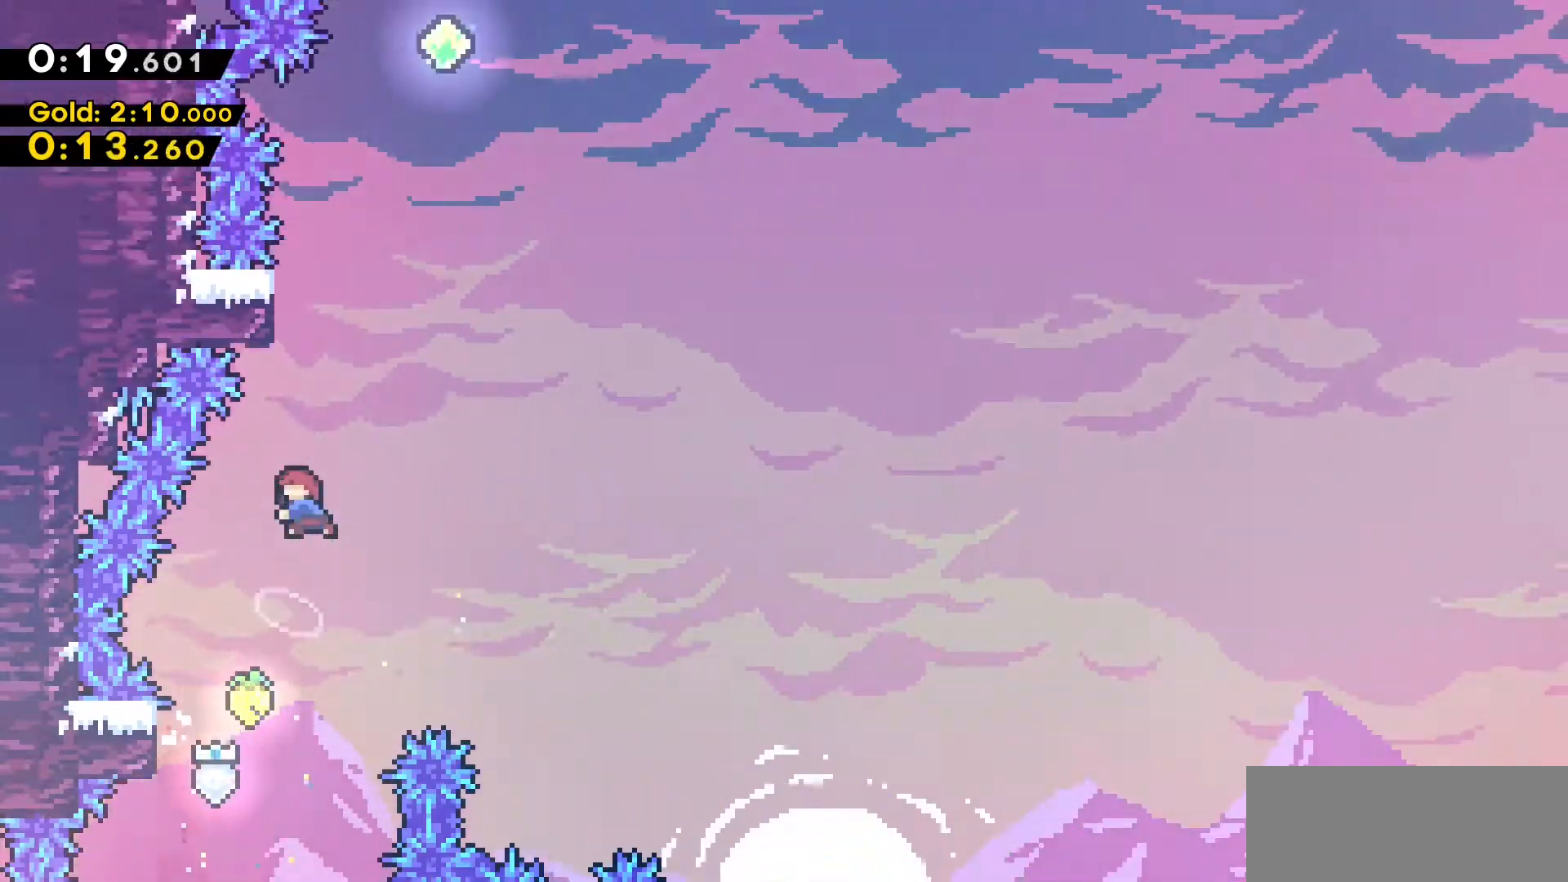
{"keys": ["jump2", "w"], "events": [[33, "jump2", "up"], [216, "jump2", "down"], [316, "dash", "up"]]}
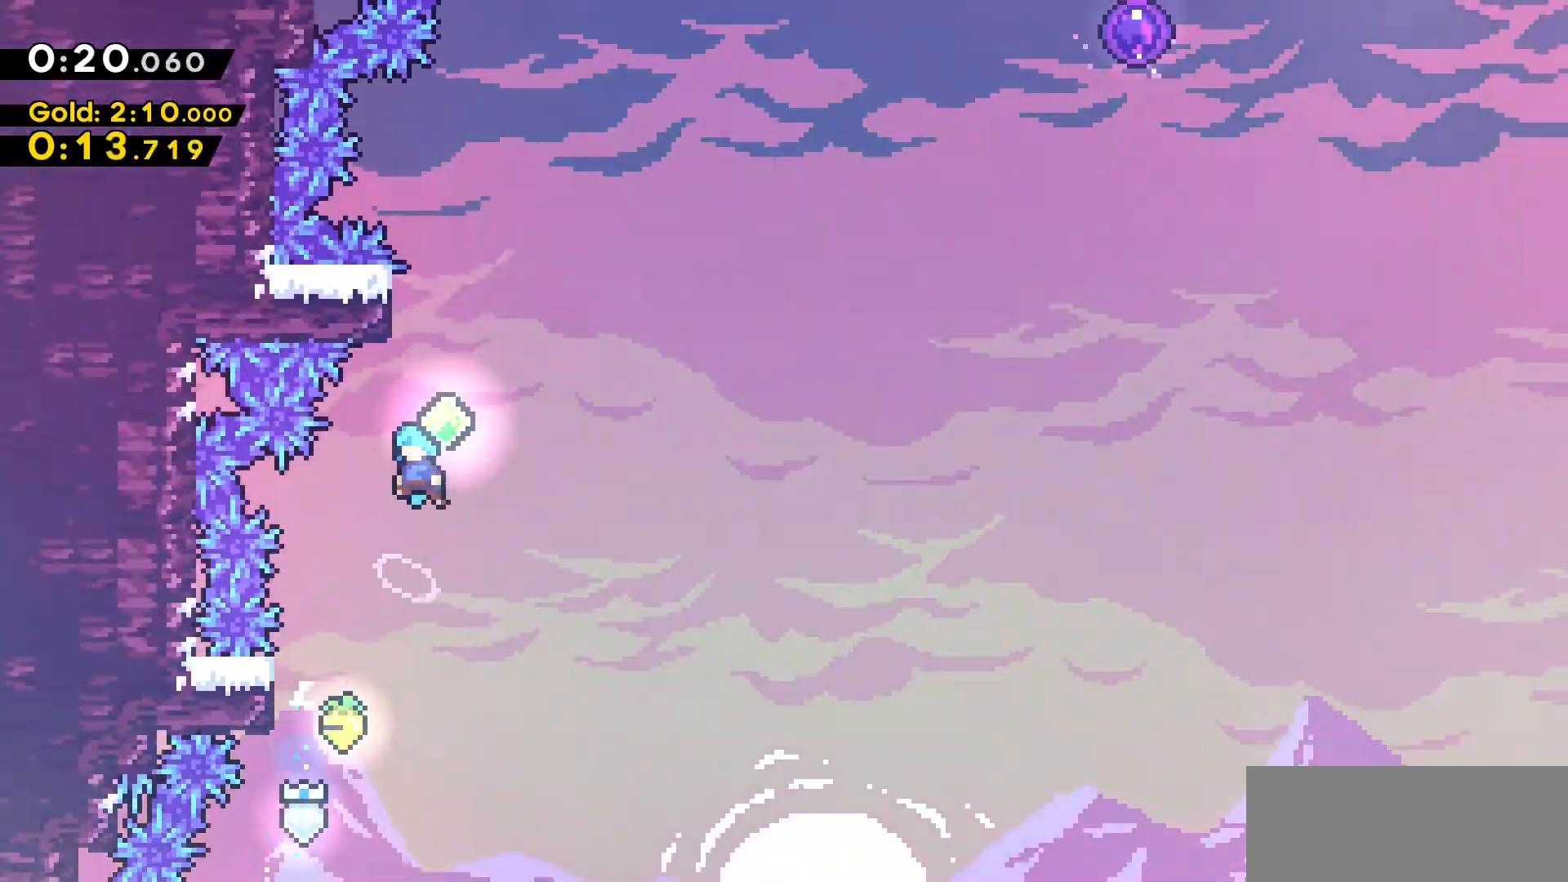
{"keys": ["d", "jump2", "w"], "events": [[100, "dash", "down"], [100, "jump2", "up"], [283, "d", "down"], [283, "jump2", "down"], [383, "dash", "up"]]}
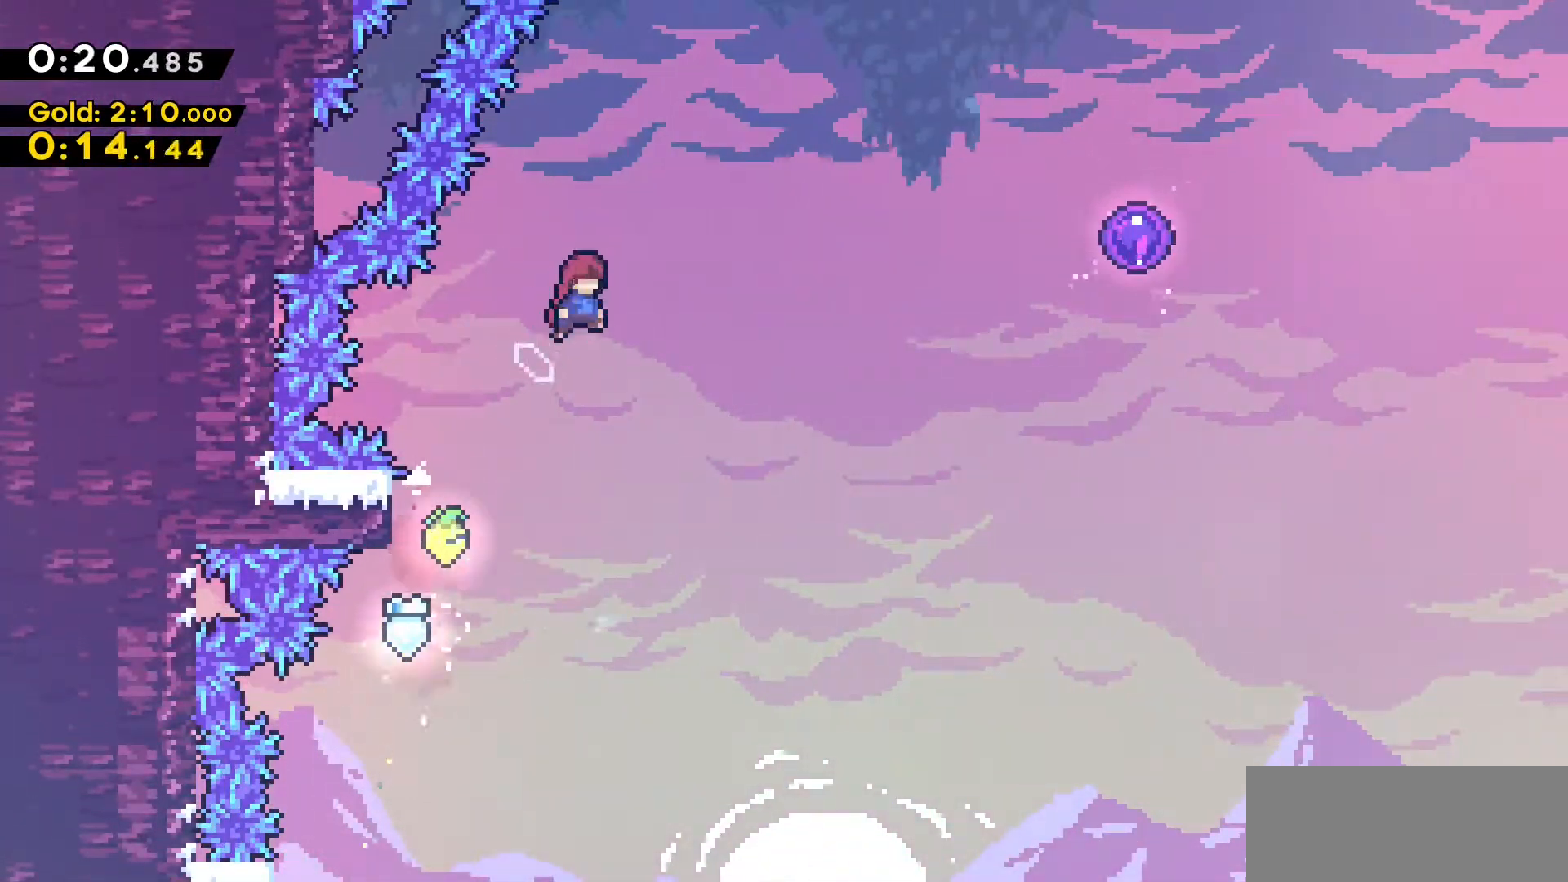
{"keys": ["d", "w"], "events": [[500, "jump2", "up"]]}
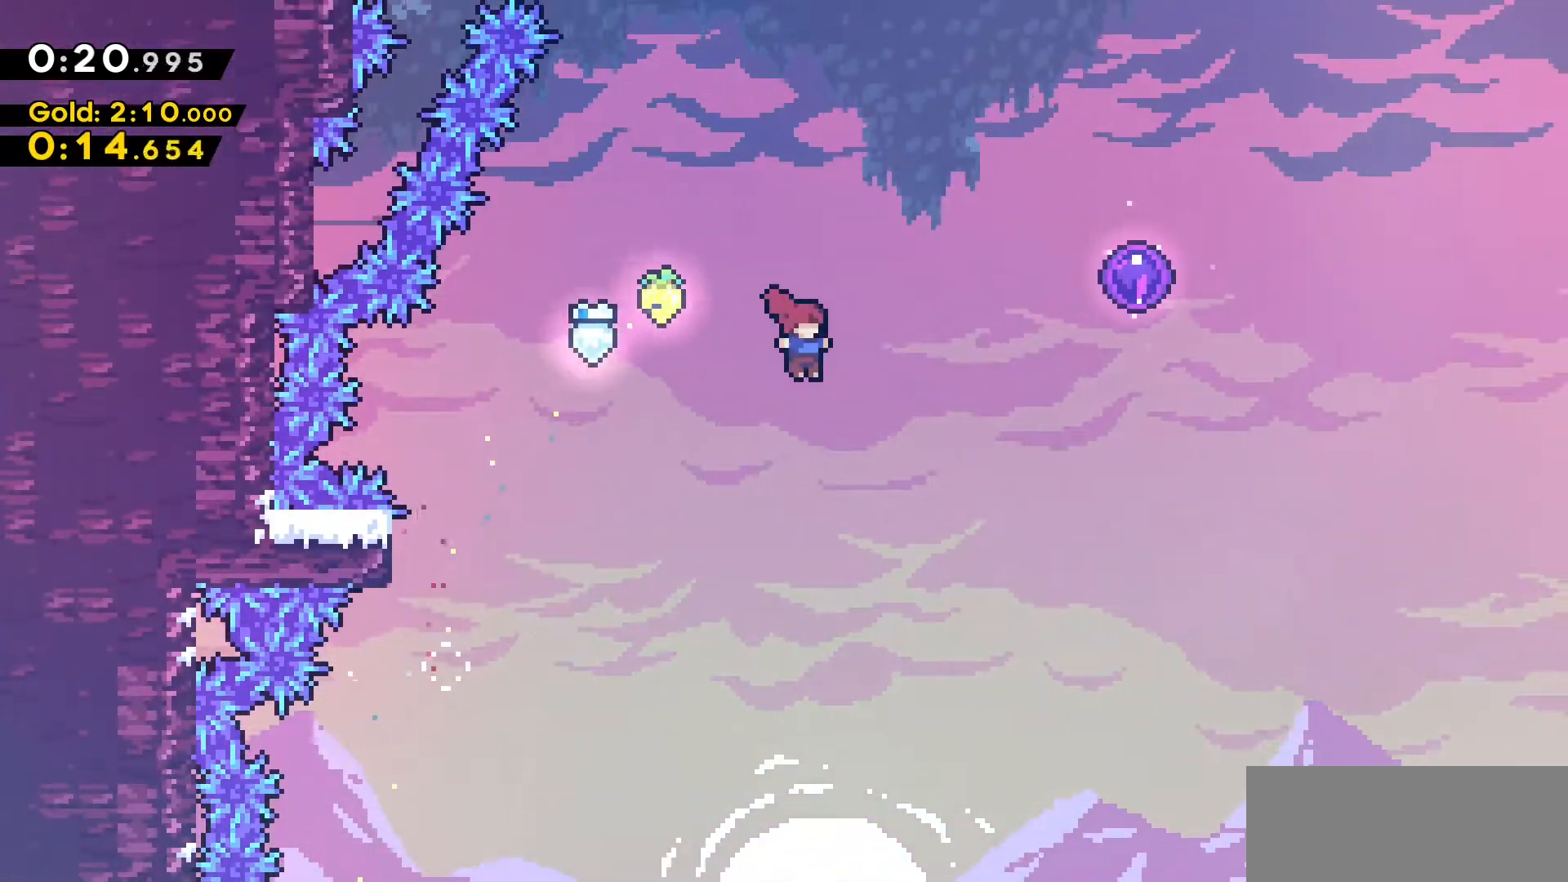
{"keys": ["d", "w"], "events": [[83, "dash", "down"], [366, "dash", "up"]]}
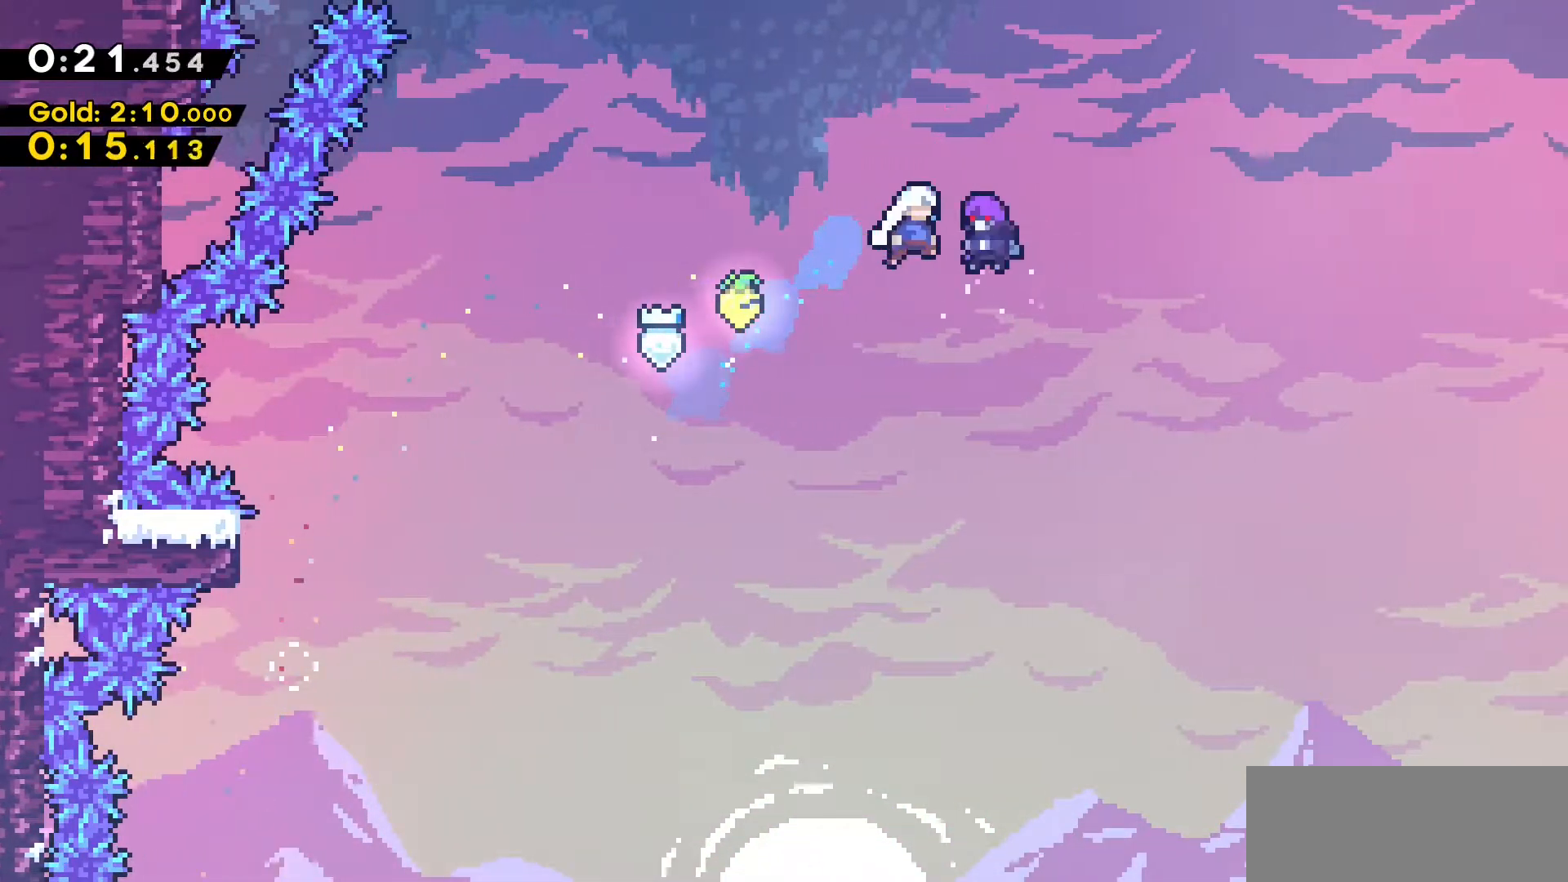
{"keys": [], "events": [[250, "d", "up"], [250, "w", "up"]]}
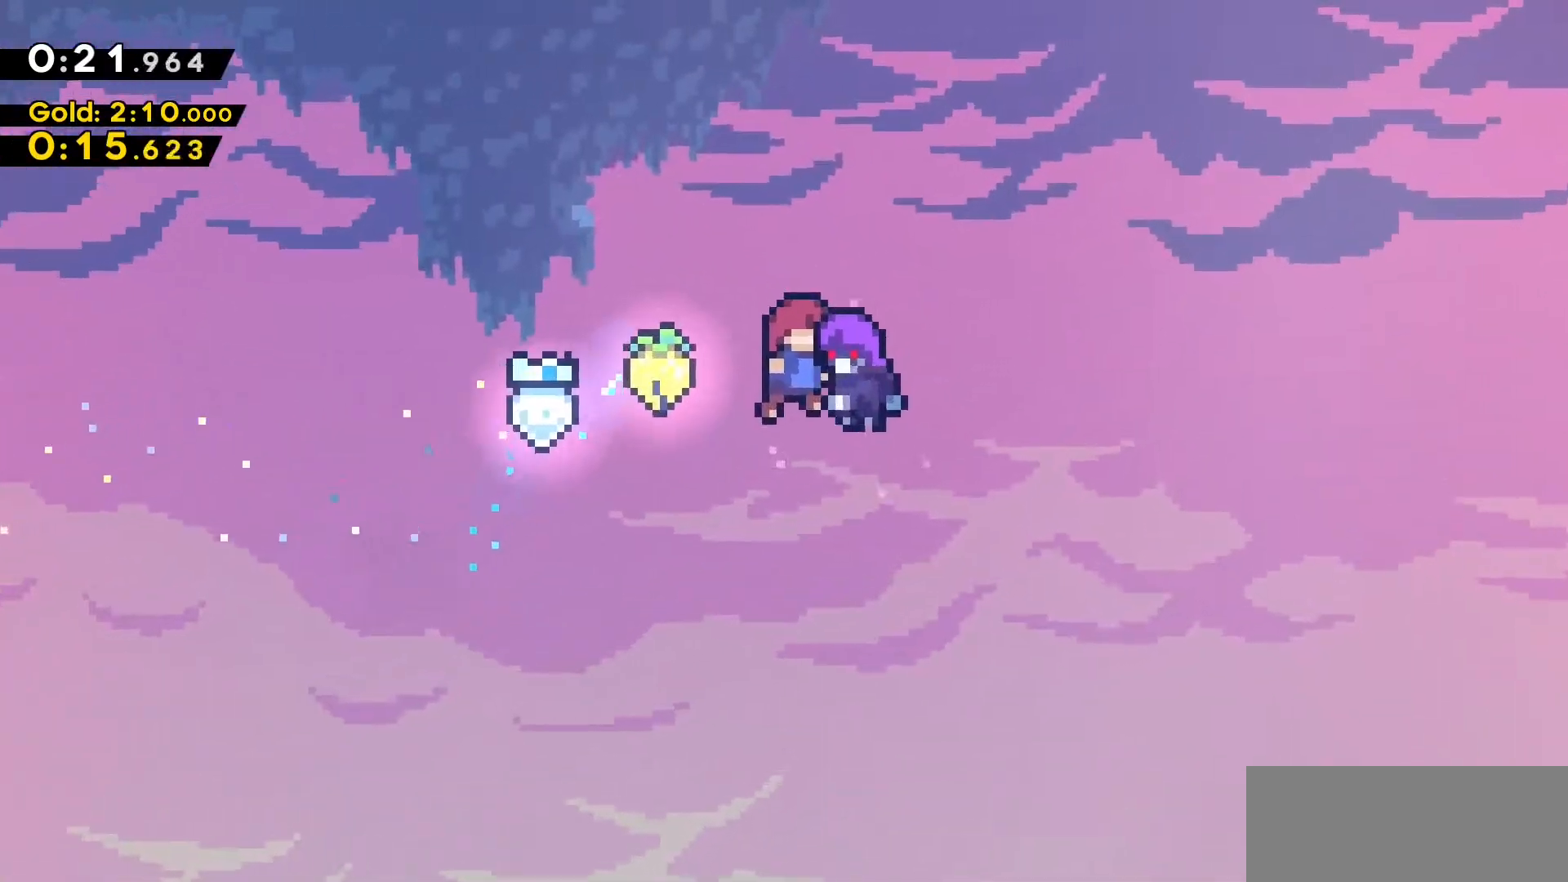
{"keys": [], "events": []}
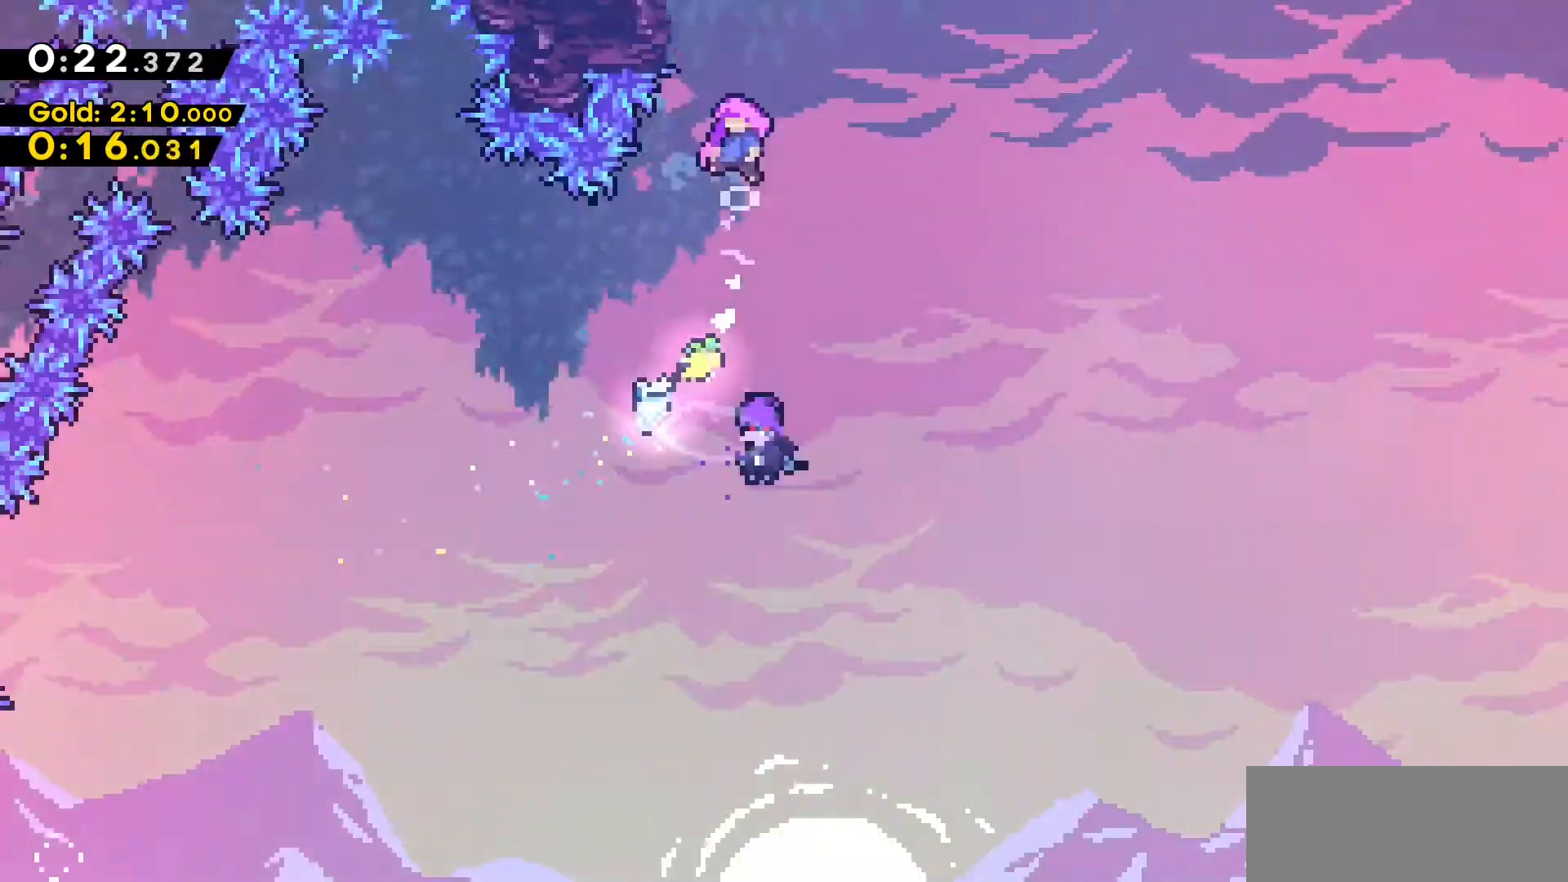
{"keys": [], "events": []}
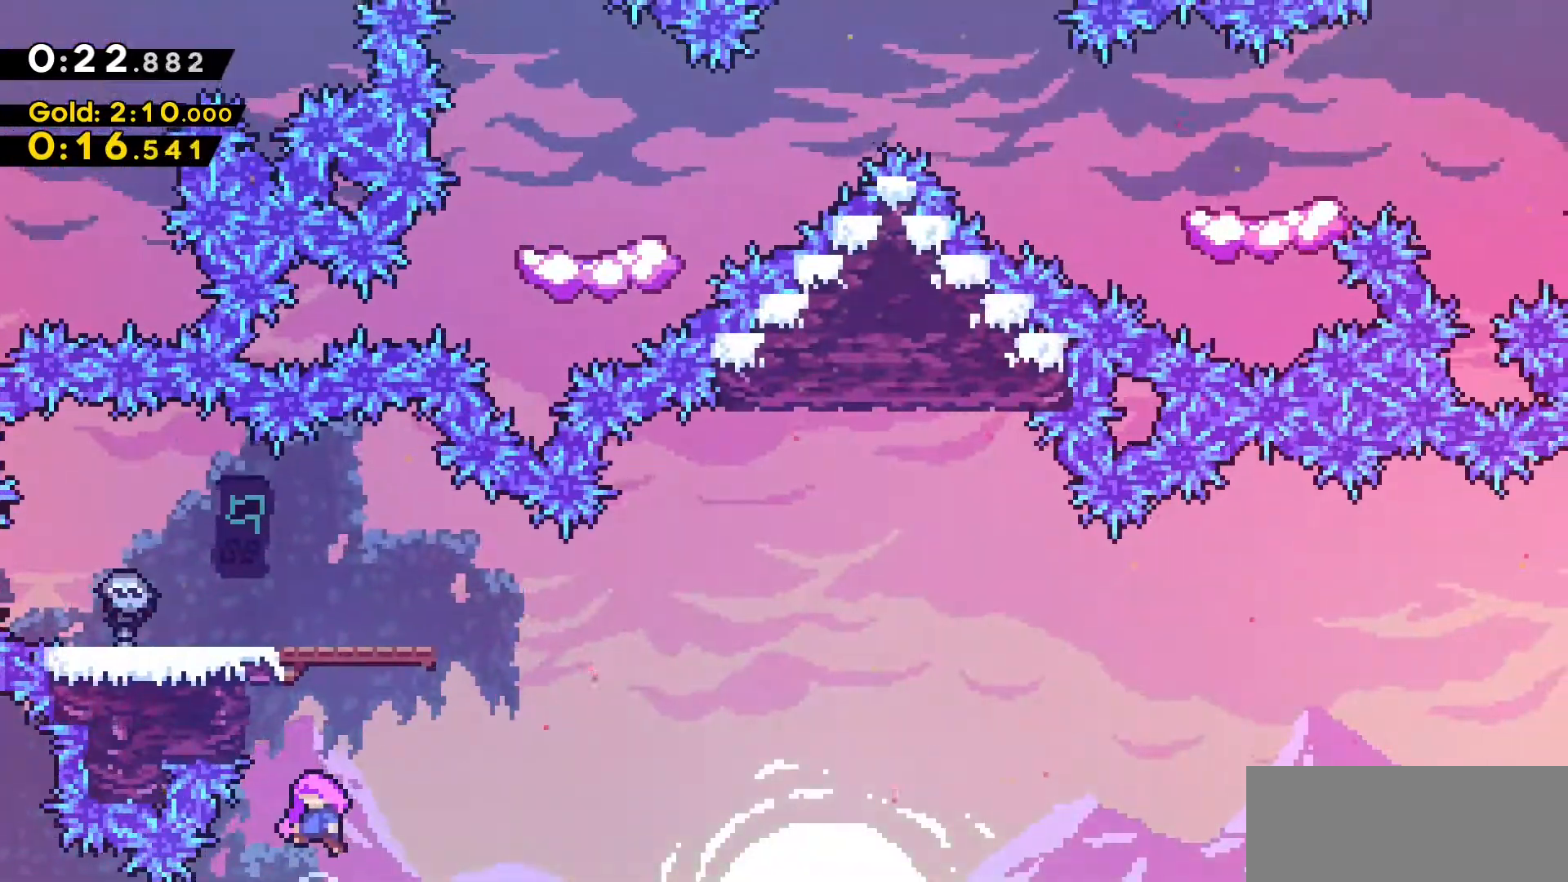
{"keys": [], "events": []}
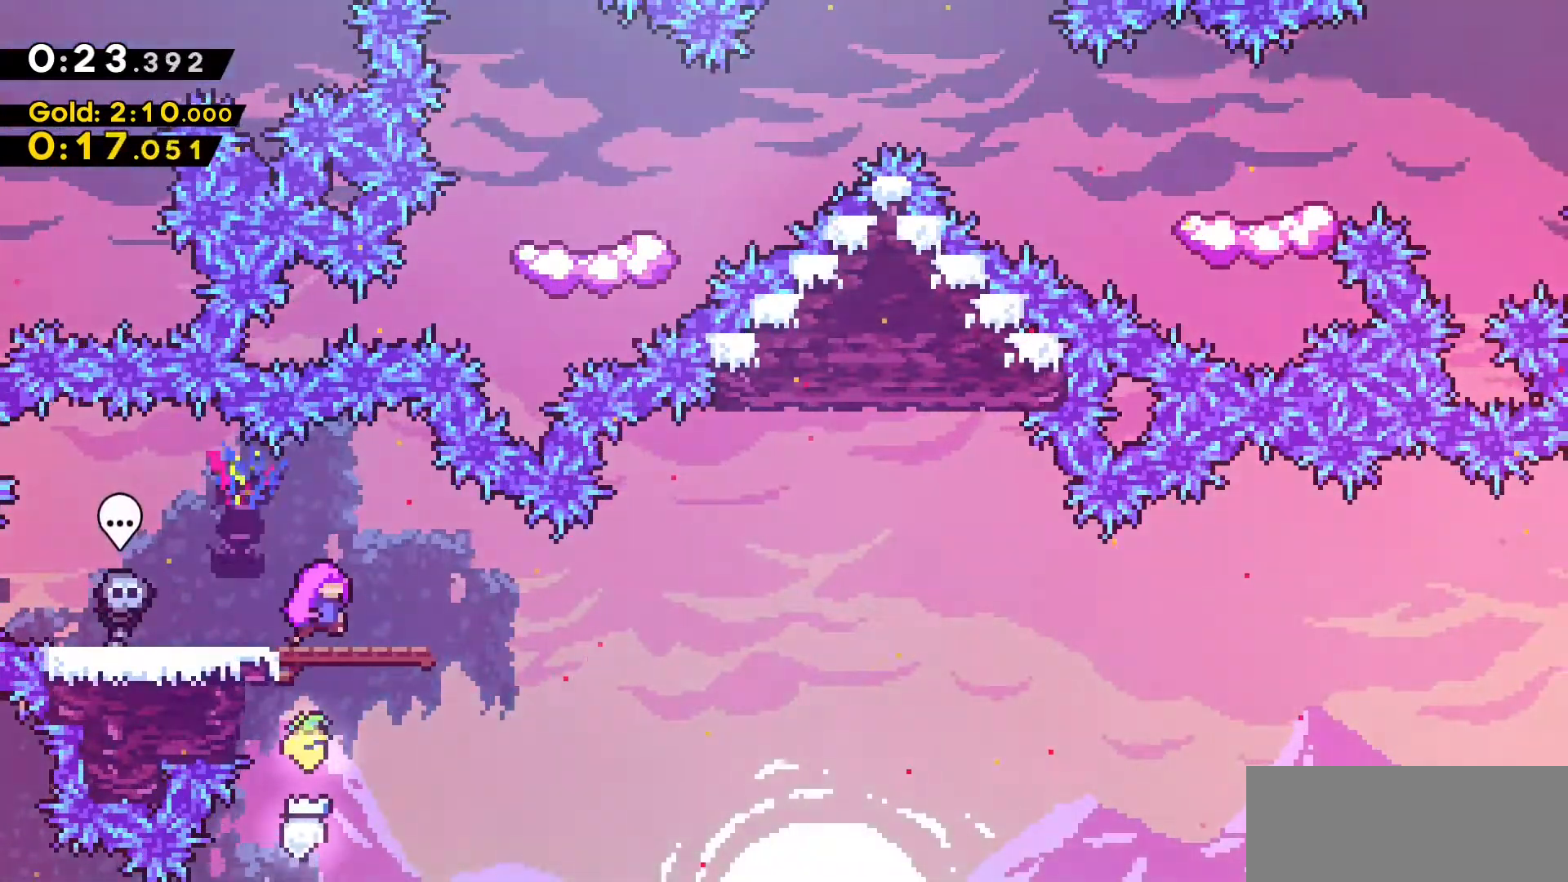
{"keys": [], "events": []}
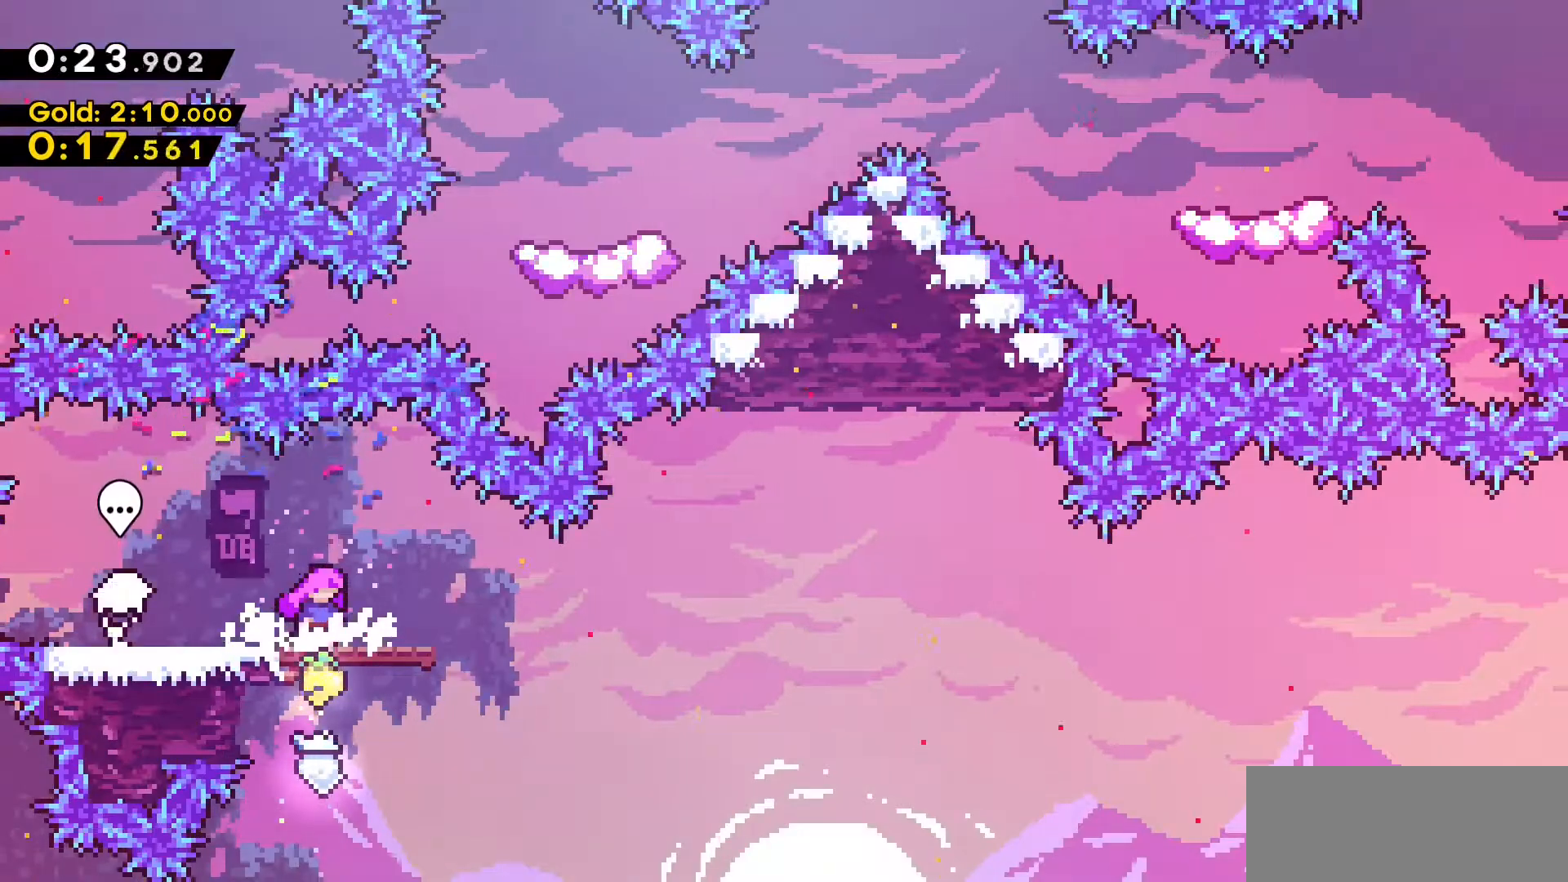
{"keys": ["d", "dash", "jump2"], "events": [[233, "d", "down"], [233, "s", "down"], [266, "dash", "down"], [466, "jump2", "down"], [466, "s", "up"]]}
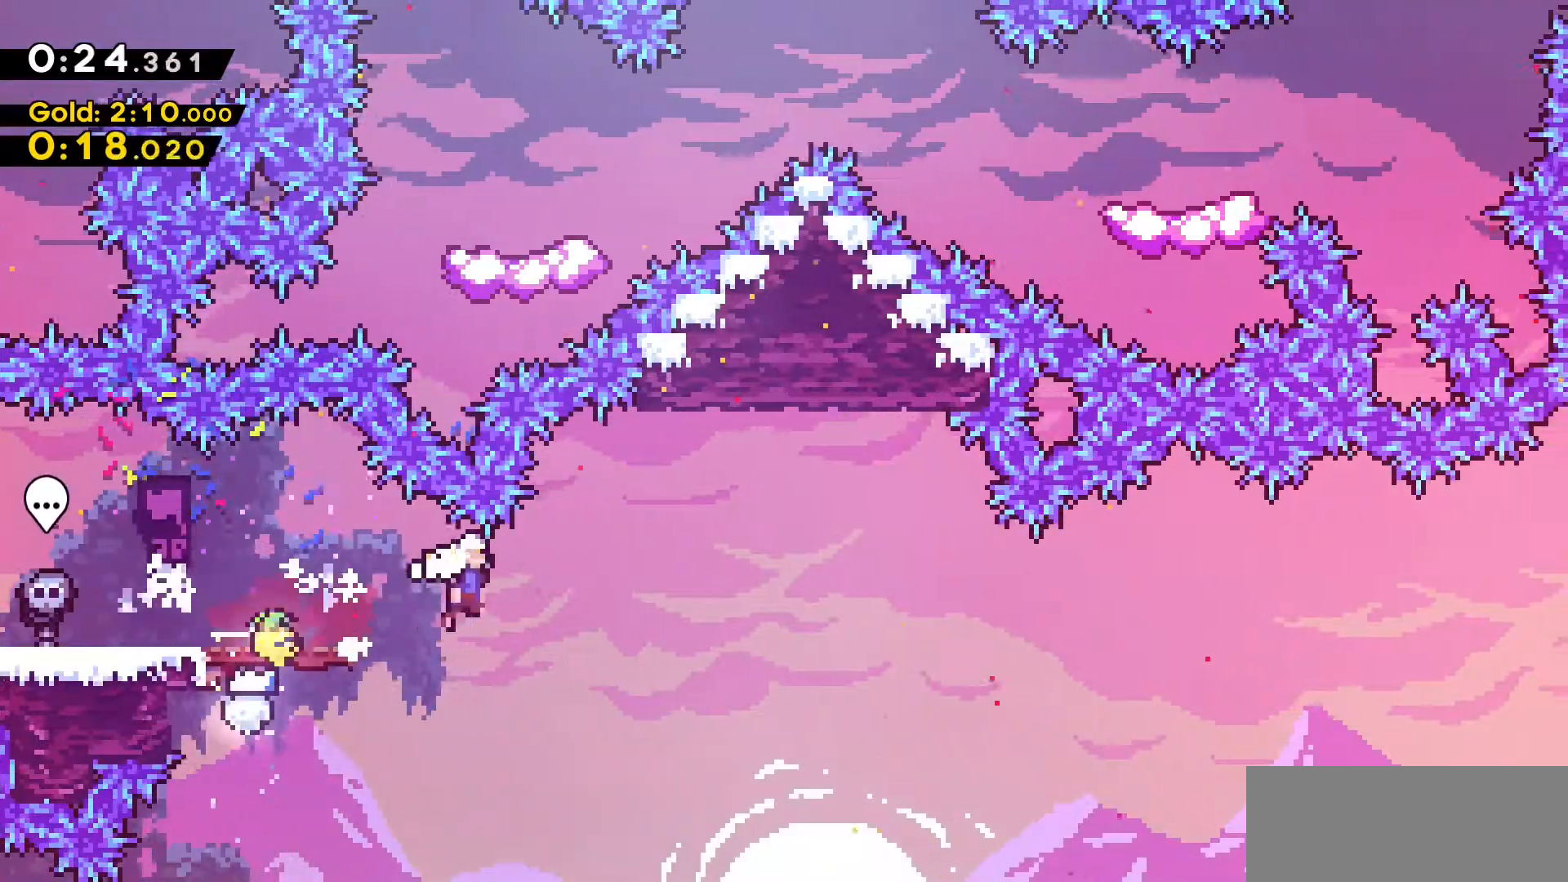
{"keys": ["d", "jump2"], "events": [[200, "dash", "up"]]}
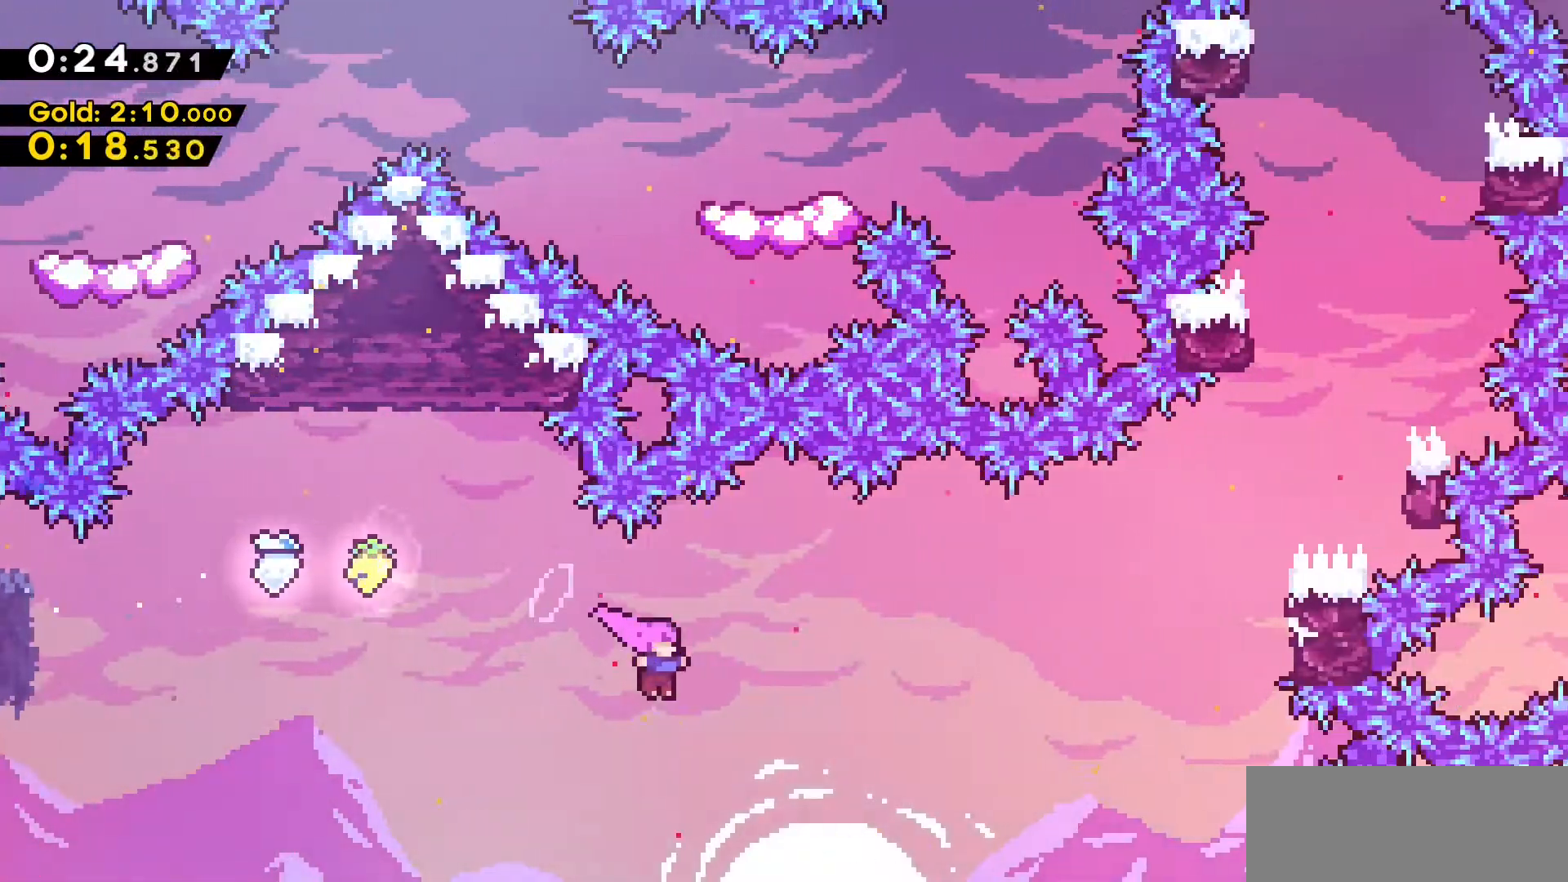
{"keys": ["d"], "events": [[66, "w", "down"], [166, "dash", "down"], [400, "w", "up"], [450, "dash", "up"], [450, "jump2", "up"]]}
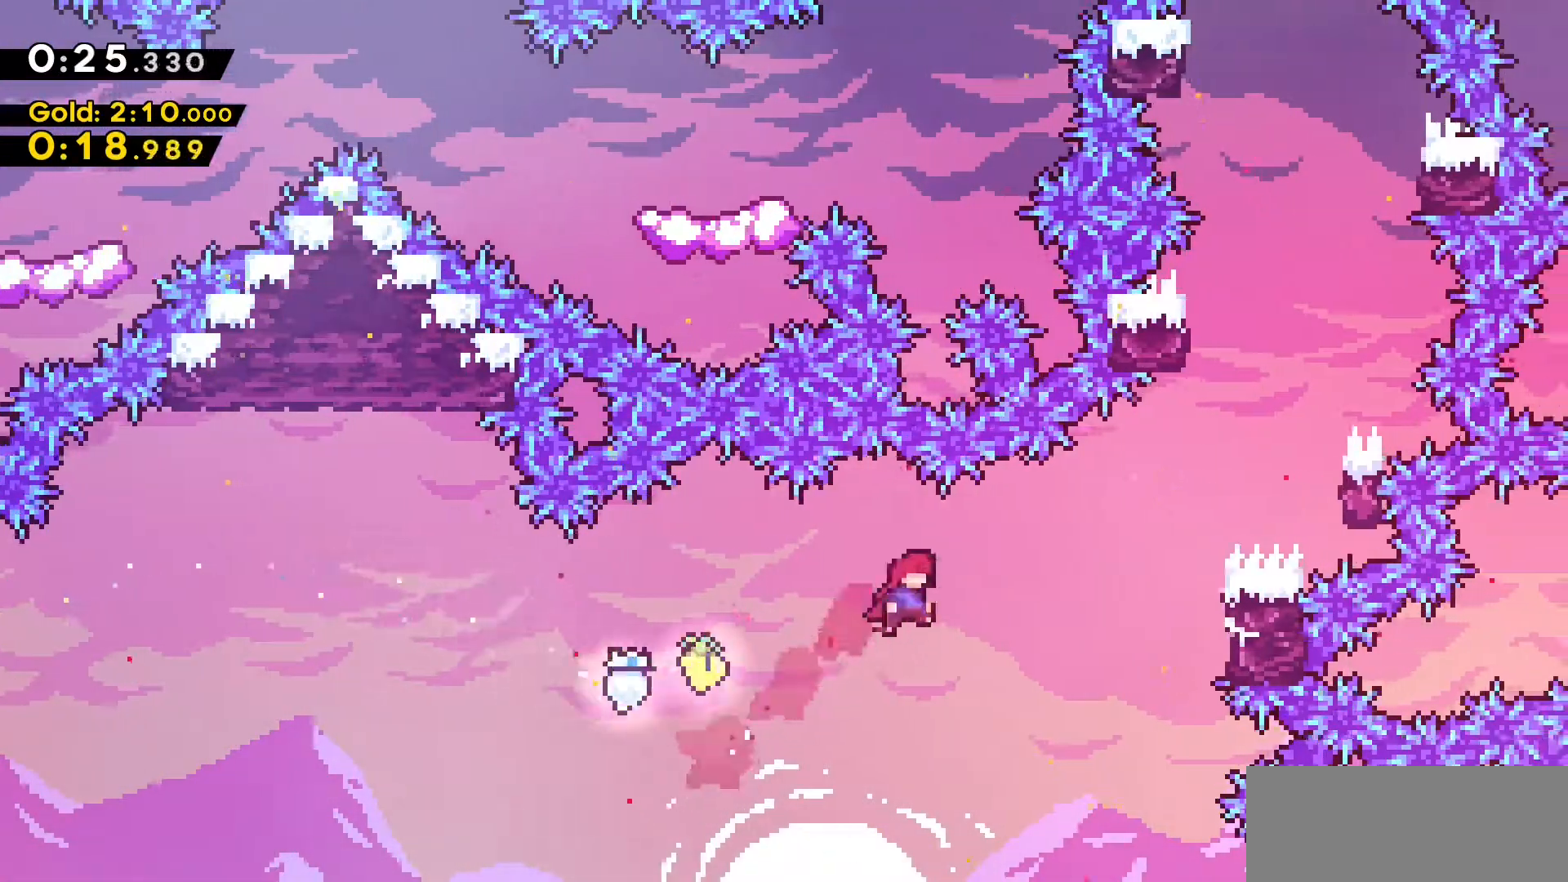
{"keys": ["d", "dash", "w"], "events": [[33, "d", "up"], [266, "d", "down"], [266, "w", "down"], [366, "dash", "down"]]}
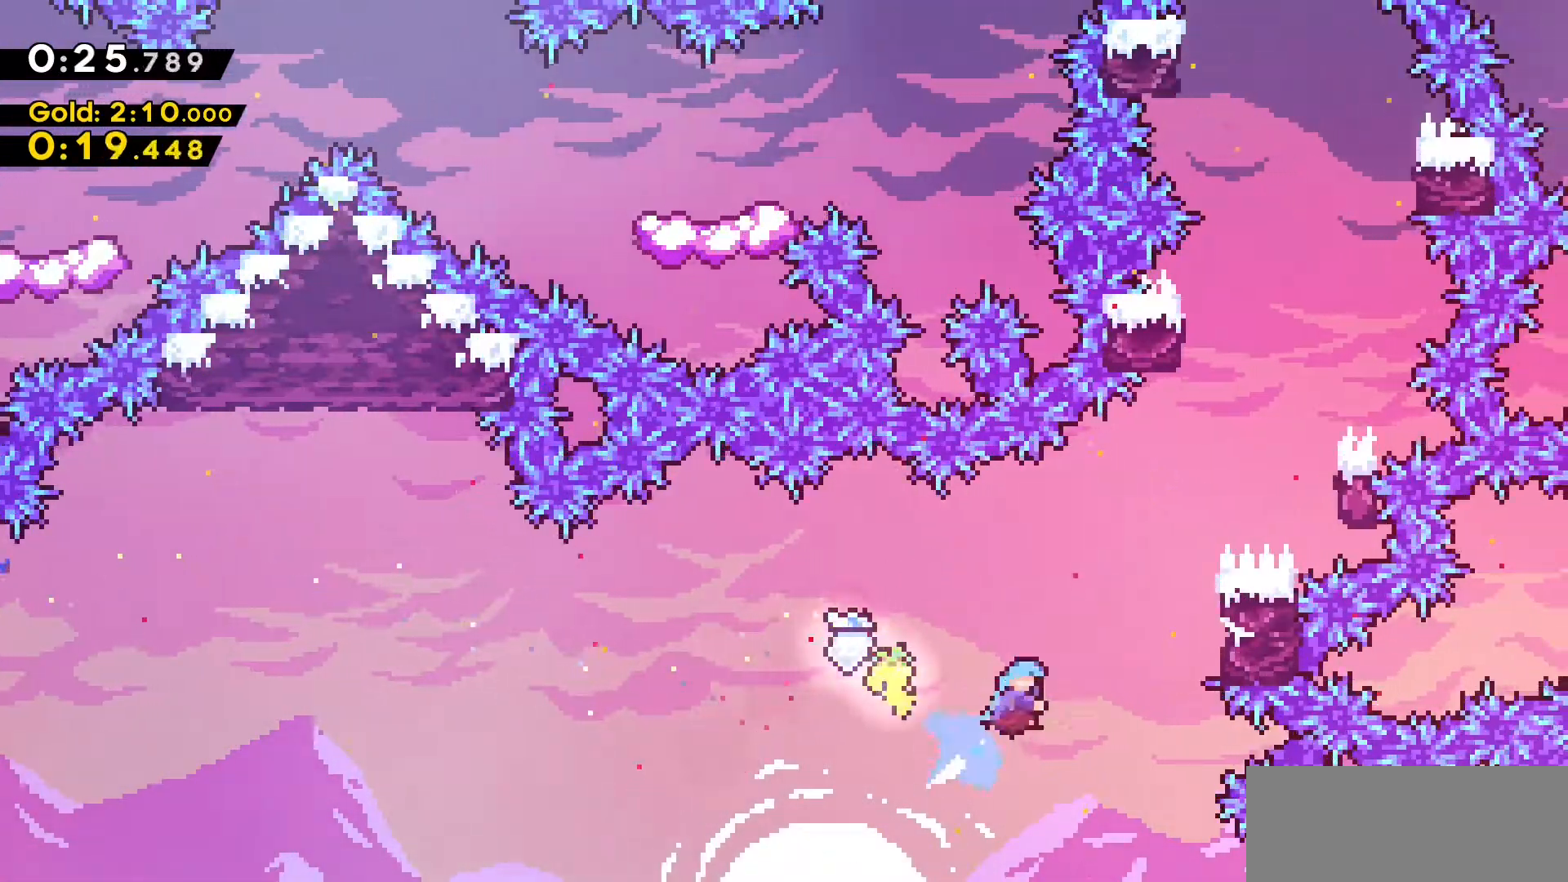
{"keys": ["d", "grab", "w"], "events": [[200, "grab", "down"], [333, "dash", "up"]]}
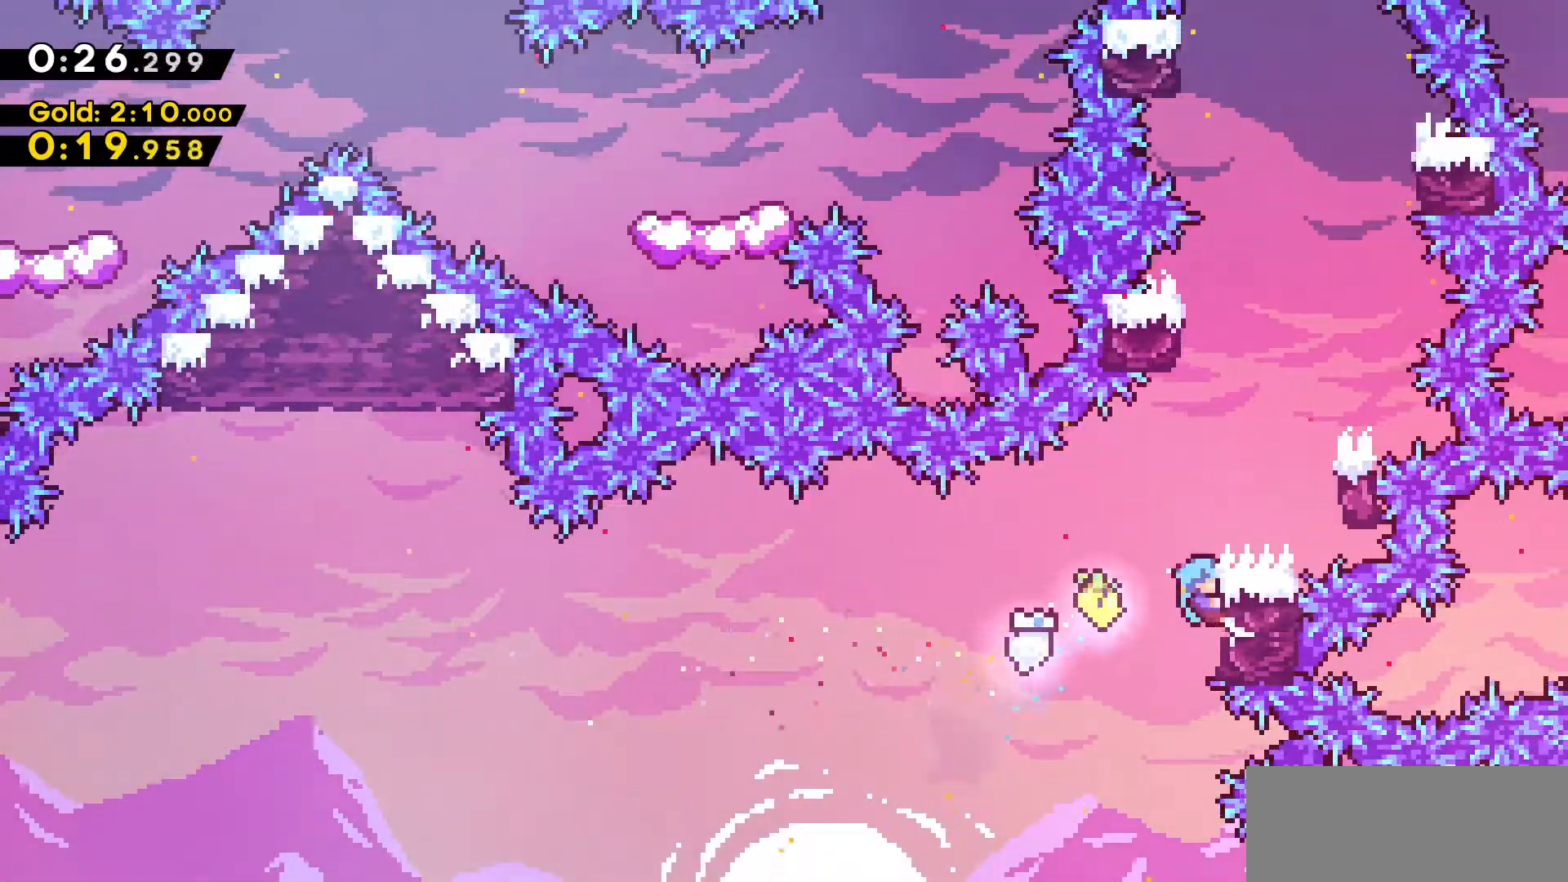
{"keys": ["d", "grab", "w"], "events": [[116, "jump2", "down"], [450, "jump2", "up"]]}
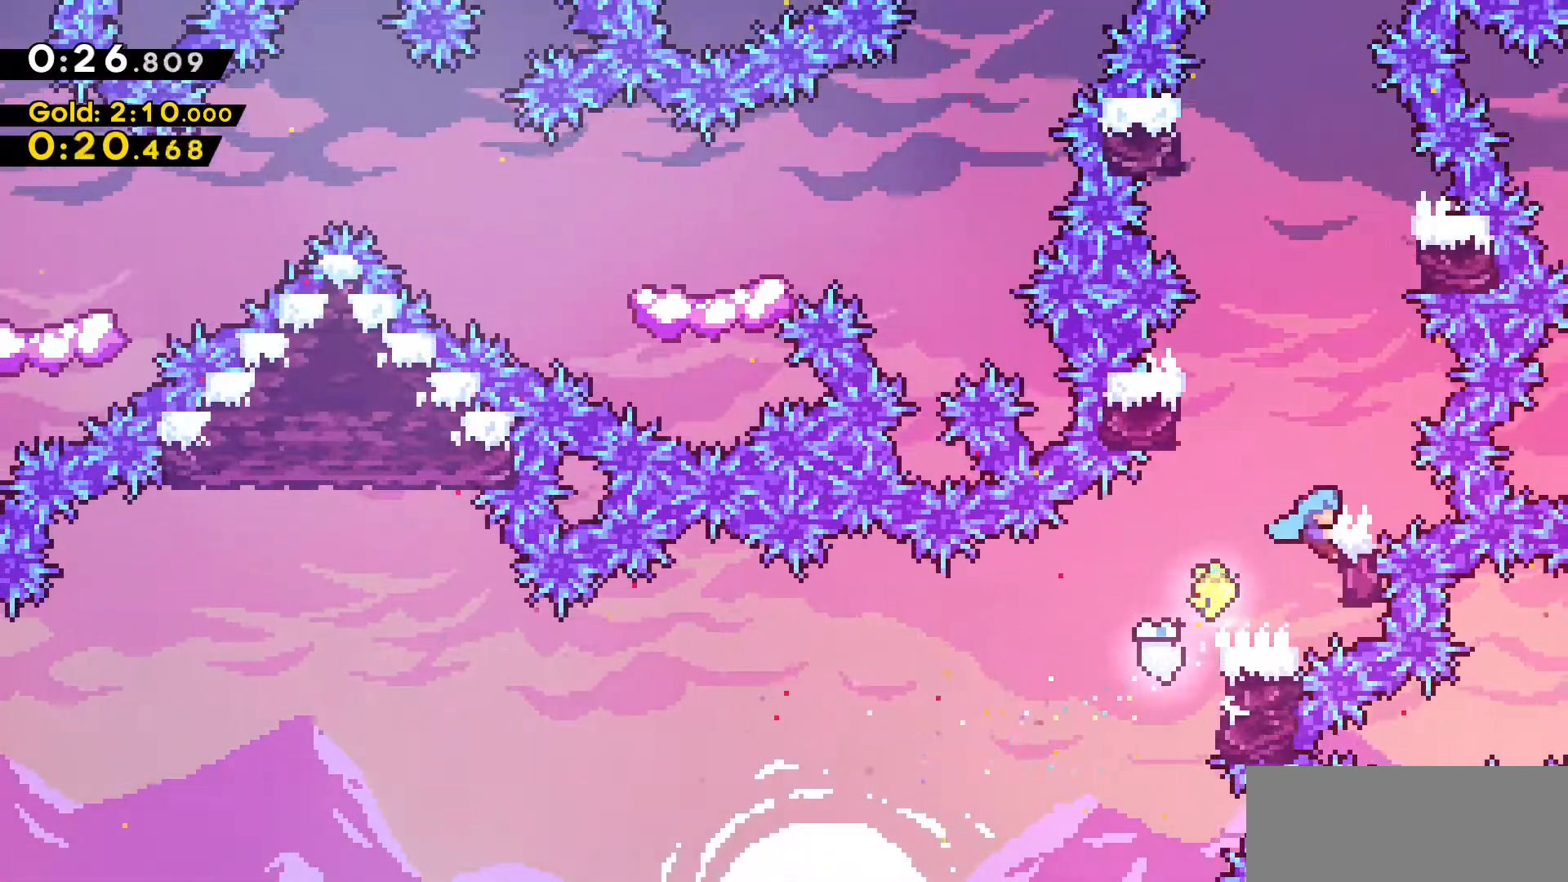
{"keys": ["grab", "w"], "events": [[83, "a", "down"], [133, "d", "up"], [133, "jump2", "down"], [416, "jump2", "up"], [500, "a", "up"]]}
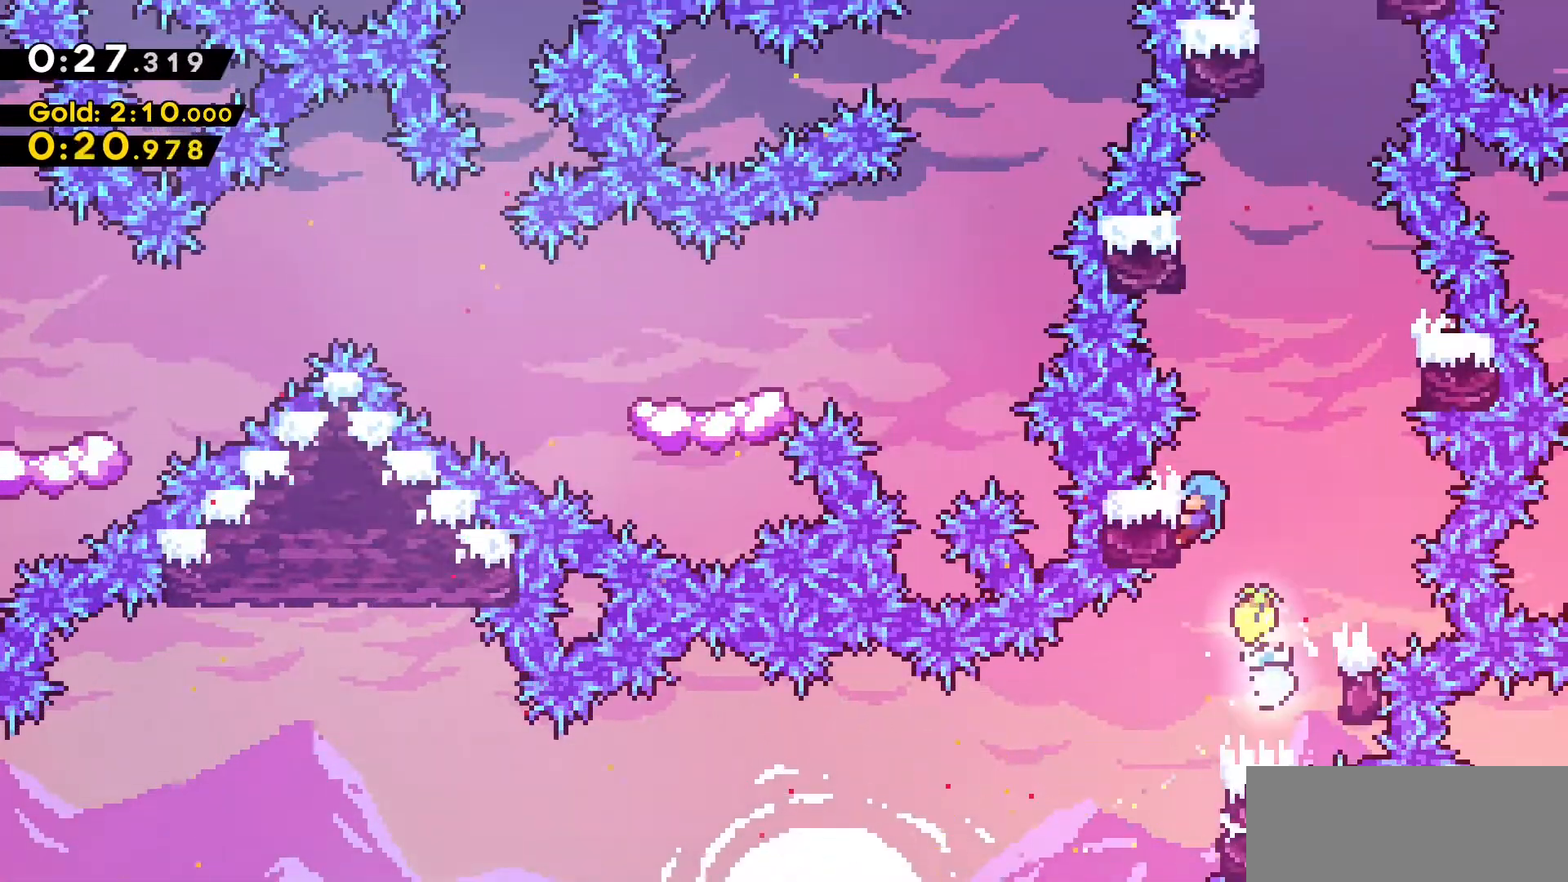
{"keys": ["d", "grab", "jump2", "w"], "events": [[50, "d", "down"], [150, "jump2", "down"]]}
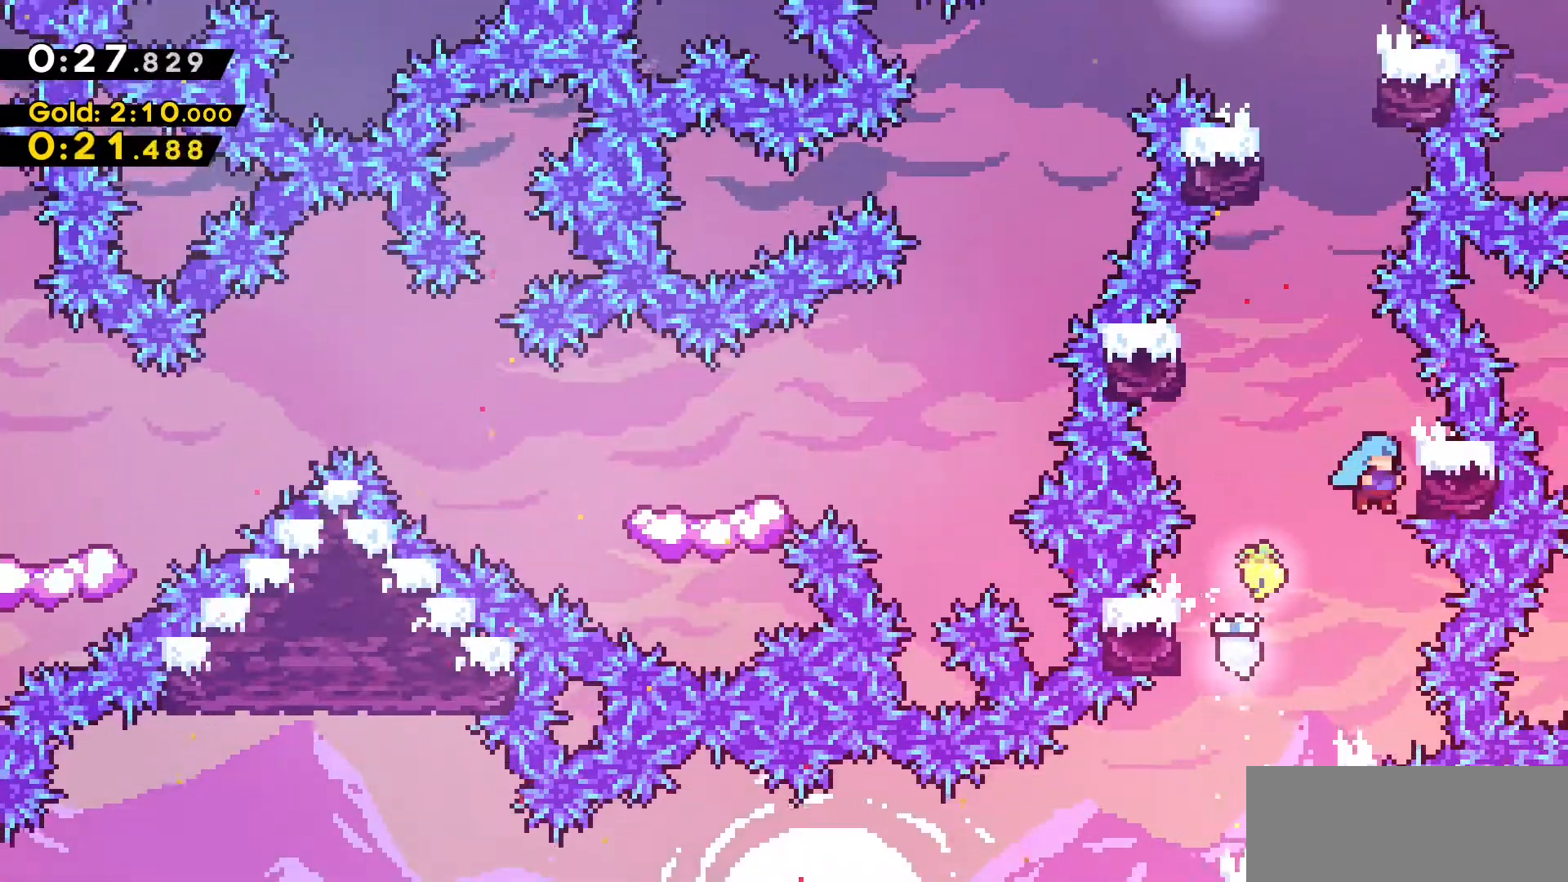
{"keys": ["a", "grab", "jump2", "w"], "events": [[16, "jump2", "up"], [166, "a", "down"], [166, "jump2", "down"], [200, "d", "up"]]}
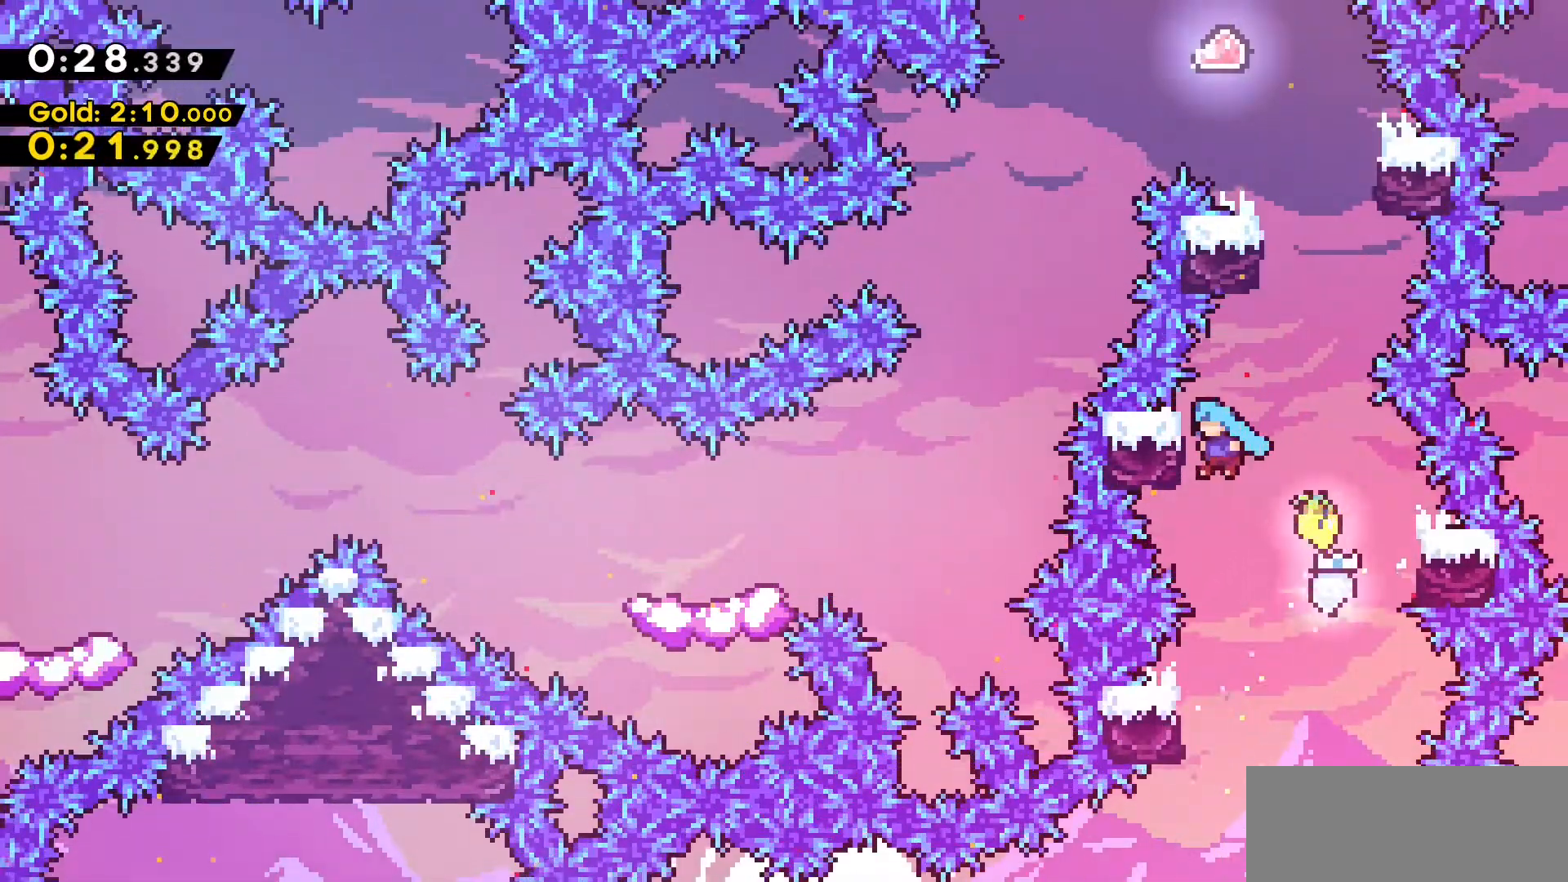
{"keys": ["d", "grab", "jump2", "w"], "events": [[50, "jump2", "up"], [316, "a", "up"], [316, "d", "down"], [416, "jump2", "down"]]}
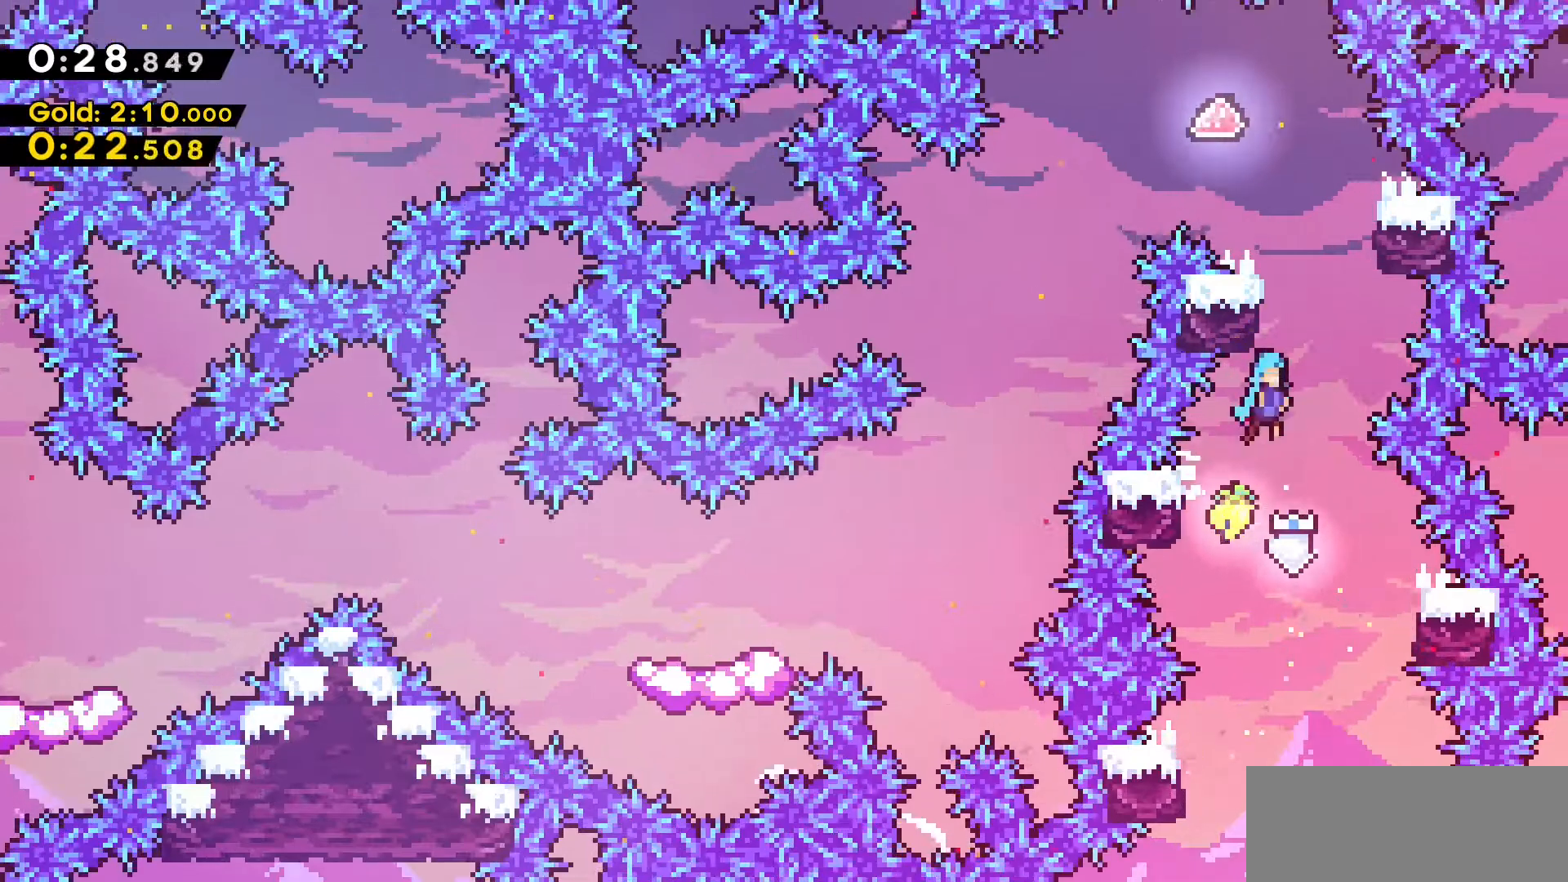
{"keys": ["a", "grab", "w"], "events": [[16, "a", "down"], [16, "d", "up"], [433, "jump2", "up"]]}
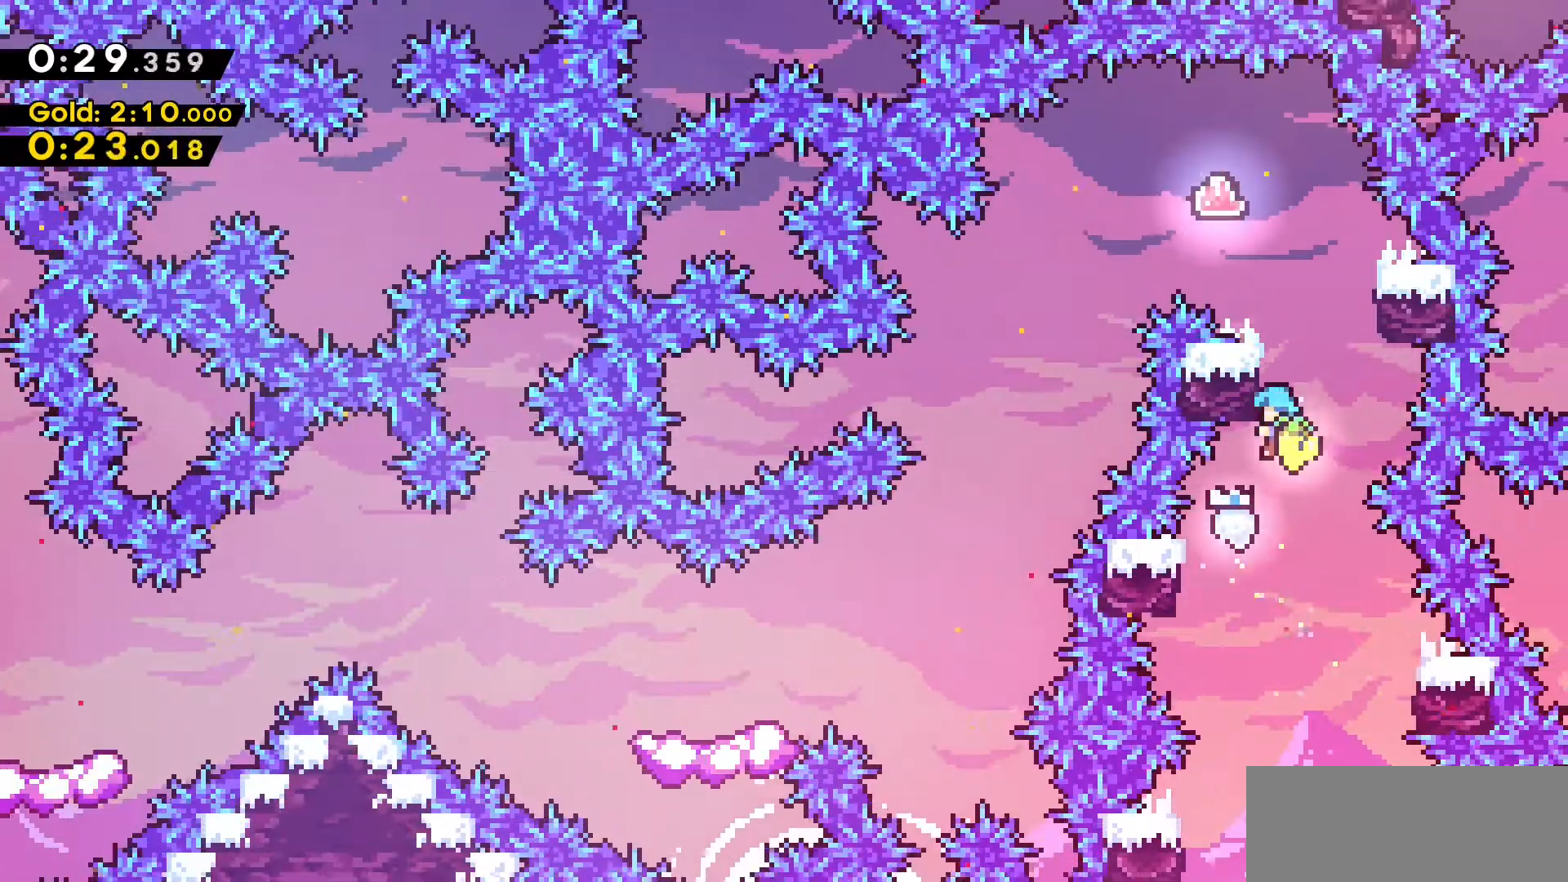
{"keys": ["a", "grab", "jump2"], "events": [[66, "d", "down"], [116, "a", "up"], [116, "jump2", "down"], [316, "w", "up"], [350, "jump2", "up"], [400, "a", "down"], [433, "jump2", "down"], [483, "d", "up"]]}